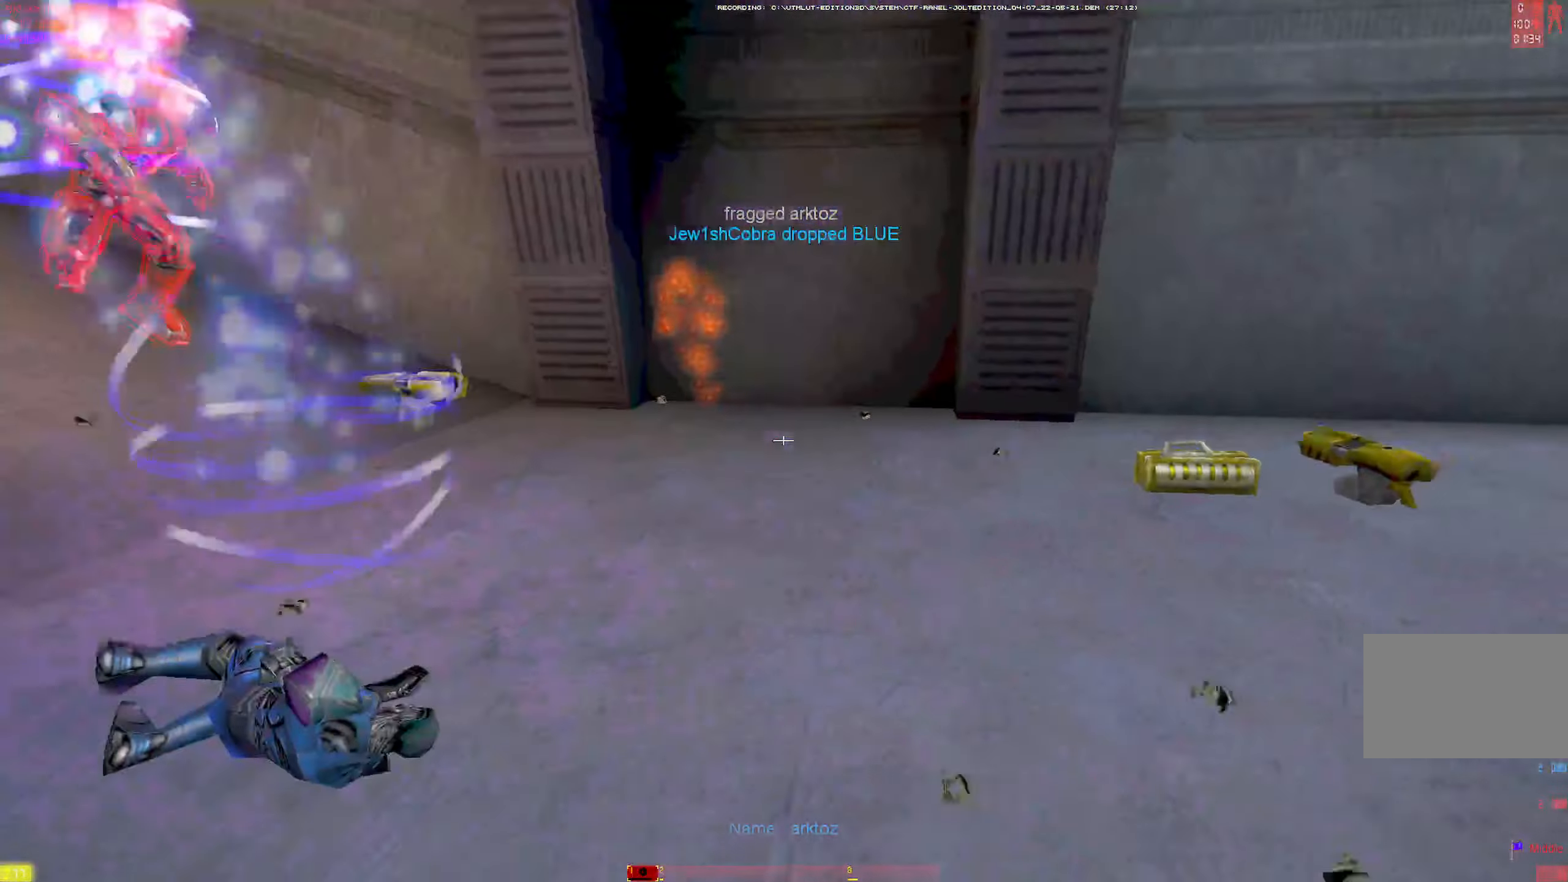
Gameplay with keyboard and mouse; each line is a JSON object with the keys and mouse buttons held at the frame after it. "events" lists presses ("down") and releases ("up") of "1", "2", "3", "4", "5", "a", "alt", "b", "c", "ctrl", "d", "e", "f", "g", "q", "r", "s", "shift", "space", "t", "tab", "tilde", "v", "w", "x", "z", "mouse_left", "mouse_wheel", "mouse_right", "mouse_mb4" and "mouse_mb5" between this image and that frame as [ms after this image, input, new state], when the widget could be followed in between. "mouse_left", "mouse_wheel", "mouse_right", "mouse_mb4", "mouse_mb5" = the "left", "wheel", "right", "mb4", "mb5" buttons of the "mouse" list. No other keys are recorded. "wheel" means that the mouse wheel is clicked or scrolled. Mouse movement is not recorded.
{"keys": ["d", "w"], "mouse": [], "events": [[183, "mouse_right", "down"], [183, "t", "down"], [183, "w", "down"], [233, "mouse_right", "up"], [283, "a", "up"], [283, "d", "down"], [283, "t", "up"], [383, "d", "up"], [417, "d", "down"]]}
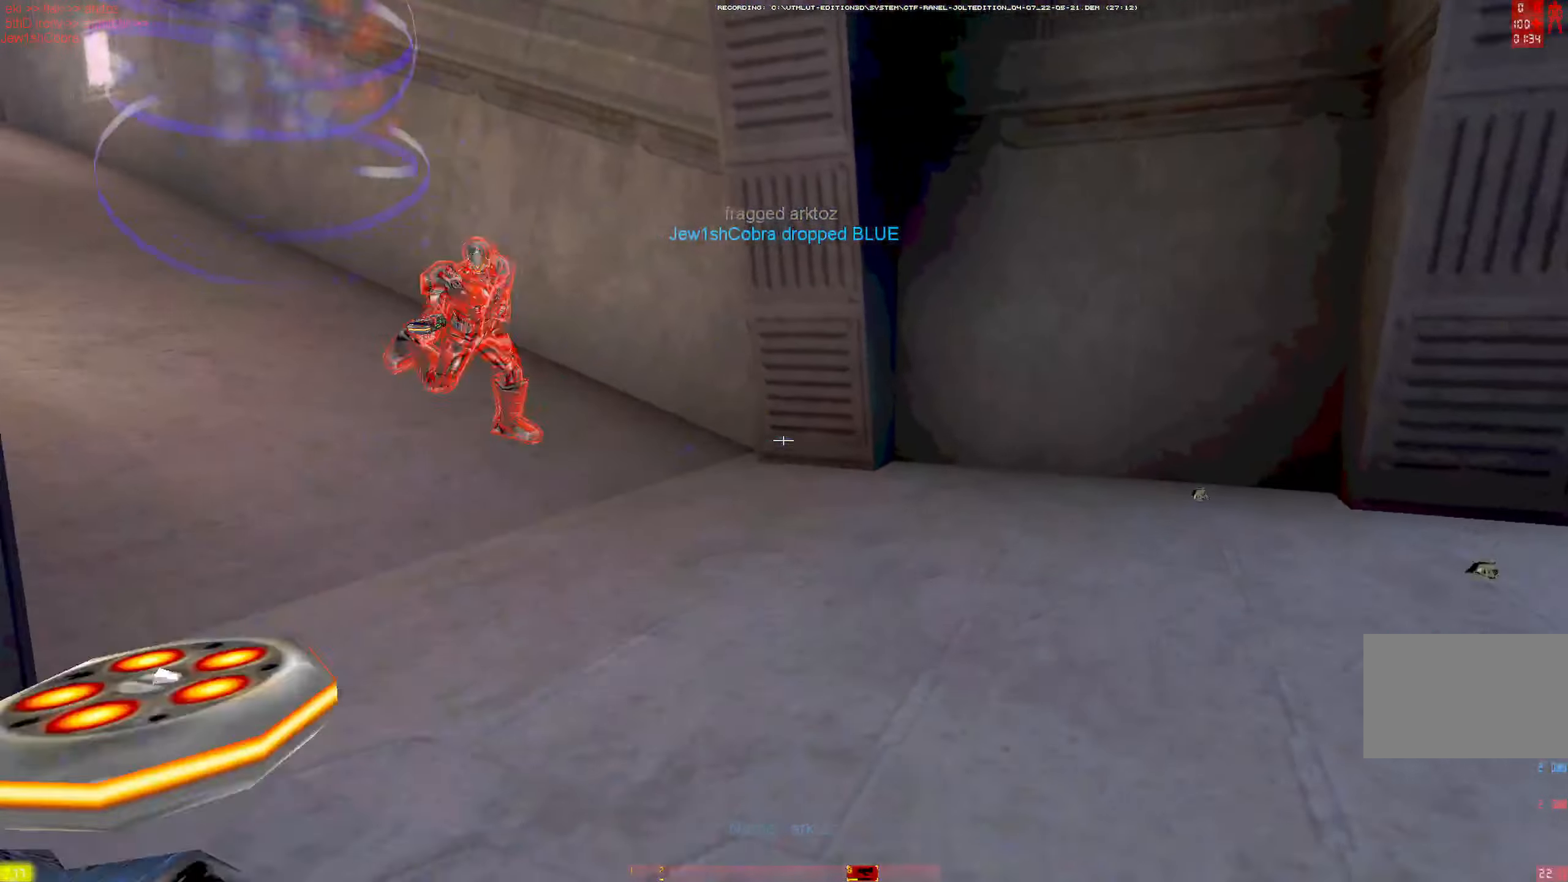
{"keys": ["d", "w"], "mouse": [], "events": [[150, "q", "down"], [300, "d", "up"], [300, "q", "up"], [350, "d", "down"]]}
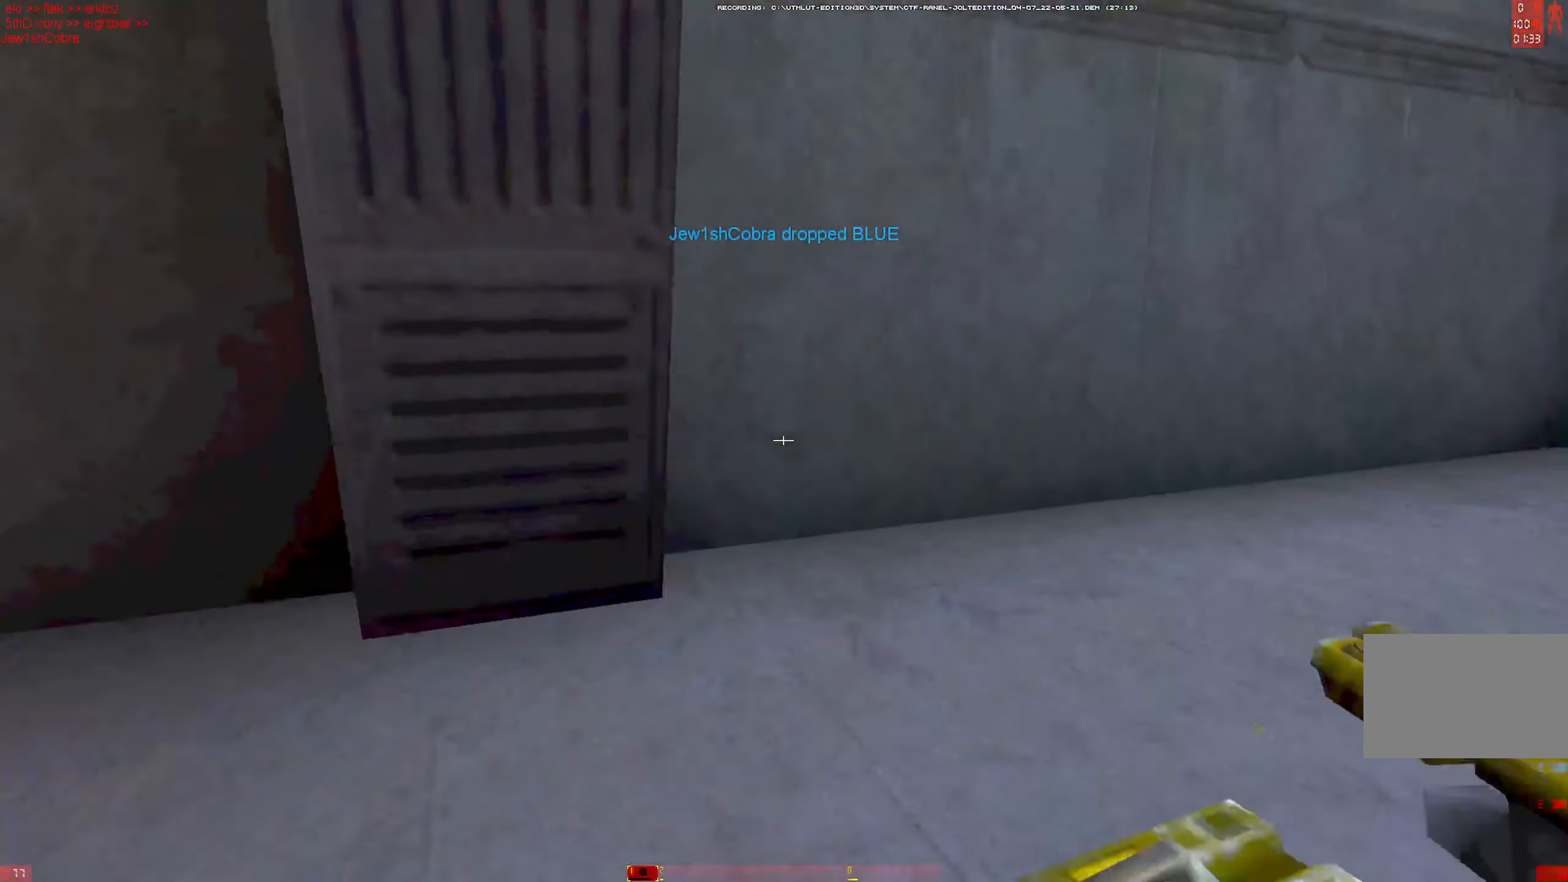
{"keys": ["w"], "mouse": [], "events": [[33, "d", "up"], [83, "q", "down"], [133, "mouse_left", "down"], [167, "q", "up"], [217, "mouse_left", "up"], [317, "shift", "down"], [433, "shift", "up"]]}
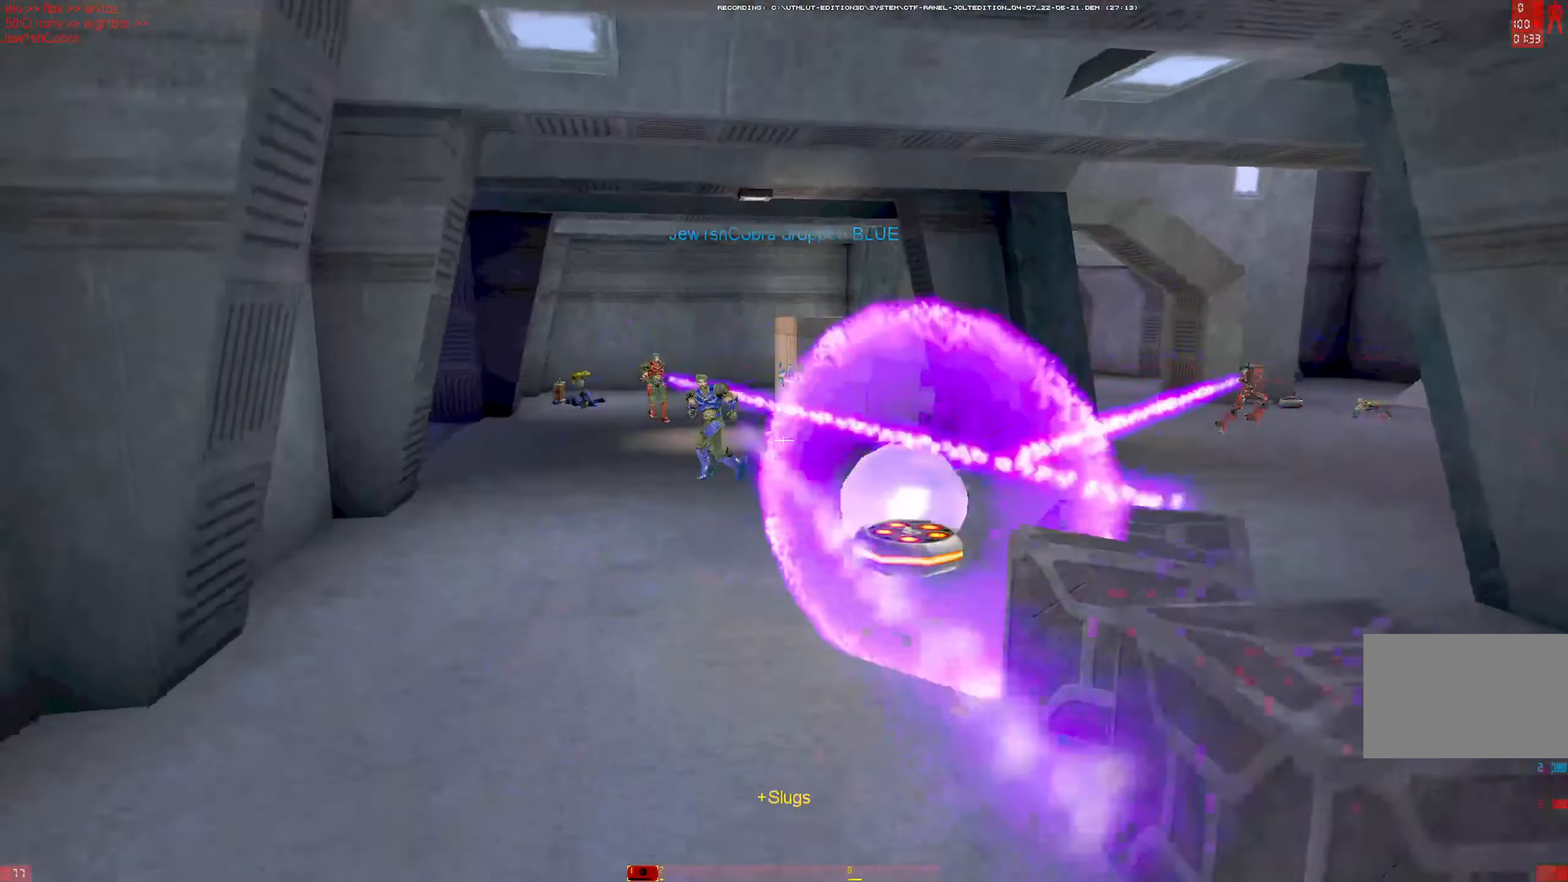
{"keys": ["a", "s"], "mouse": []}
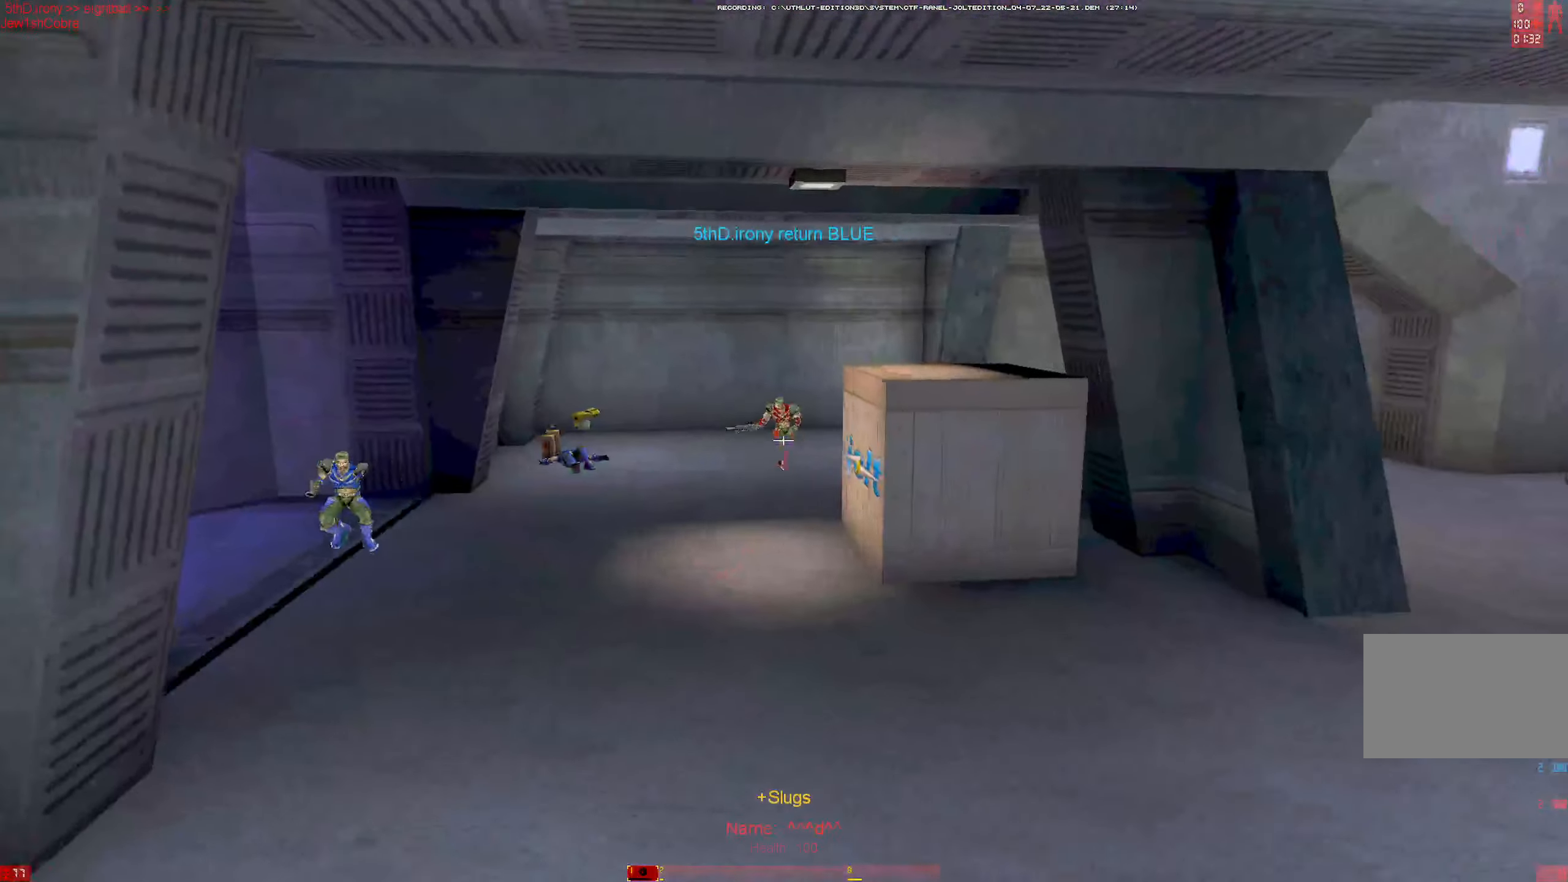
{"keys": ["d"], "mouse": [], "events": [[117, "a", "up"], [433, "d", "down"], [483, "s", "up"]]}
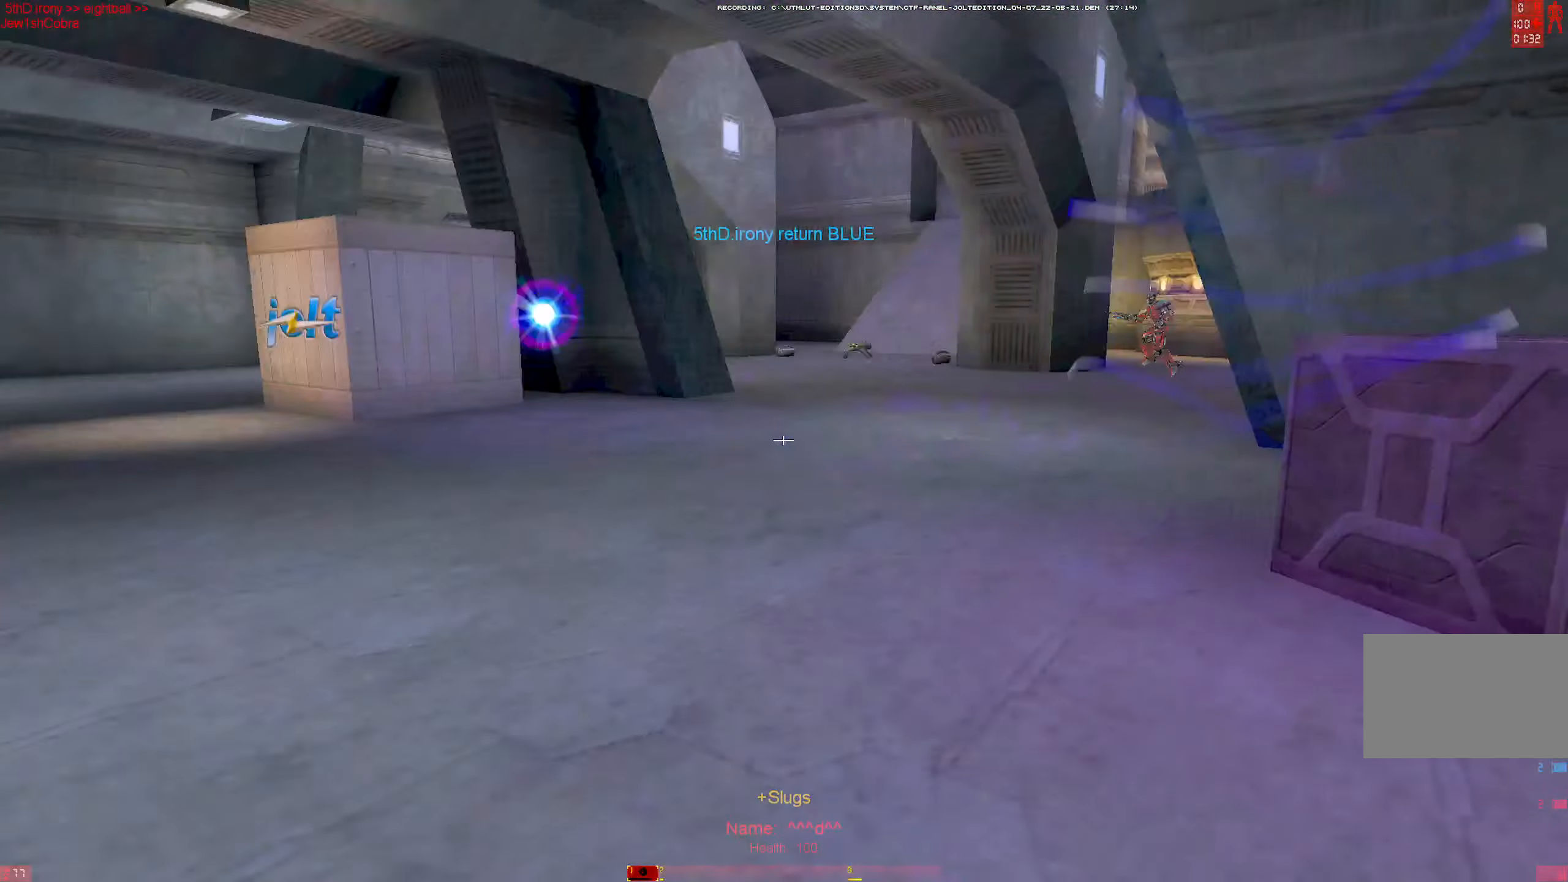
{"keys": ["d", "w"], "mouse": [], "events": [[83, "w", "down"], [117, "w", "up"], [167, "w", "down"], [317, "q", "down"], [367, "d", "up"], [400, "q", "up"], [450, "d", "down"]]}
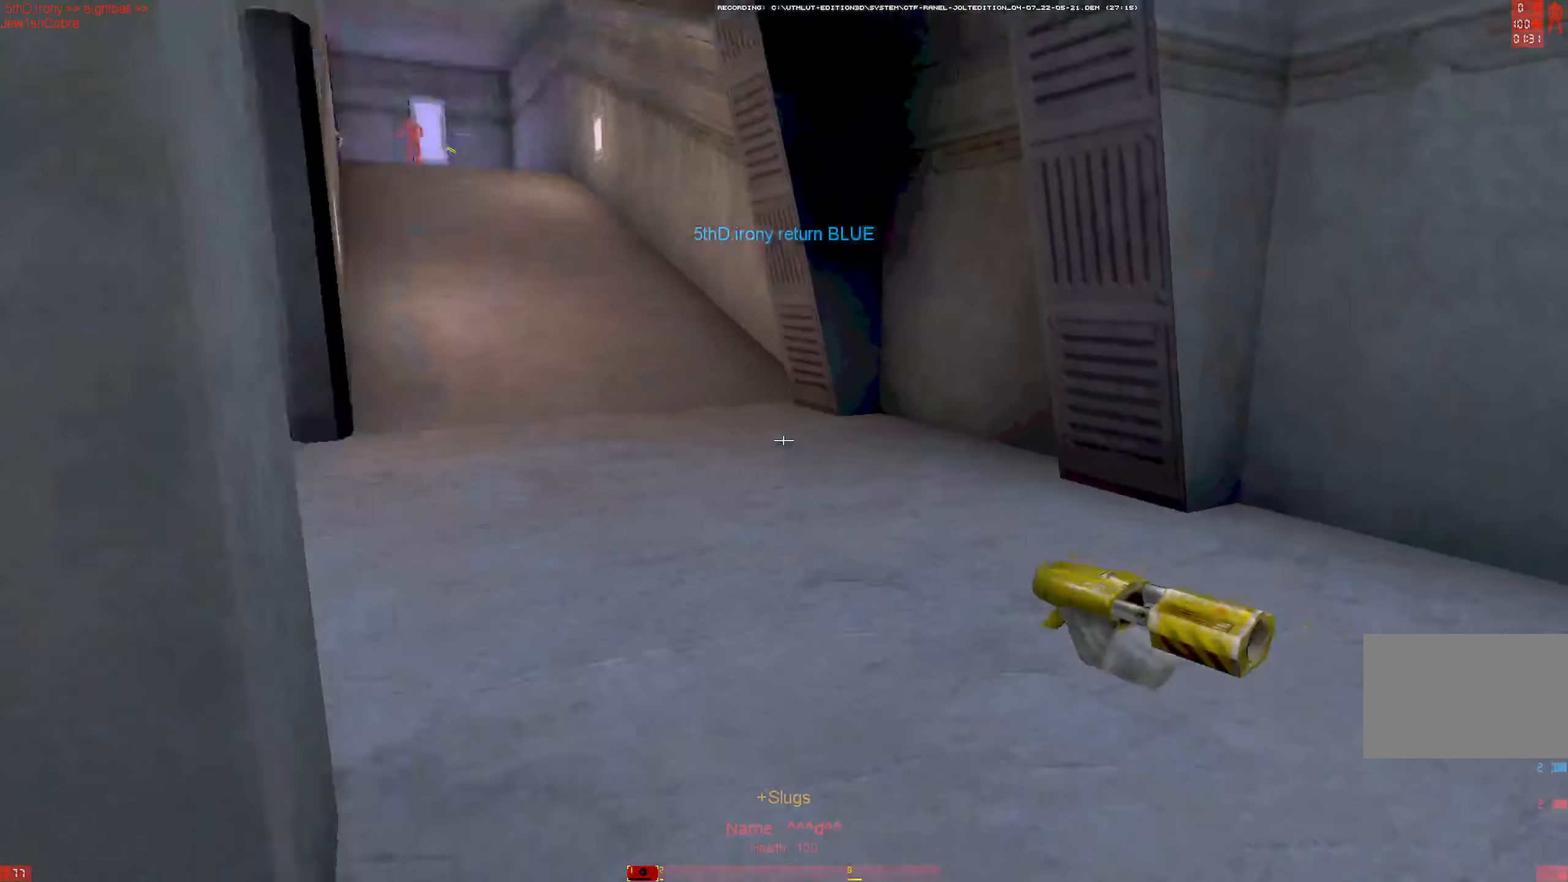
{"keys": ["d", "q", "w"], "mouse": ["left"], "events": [[367, "q", "down"], [467, "mouse_left", "down"]]}
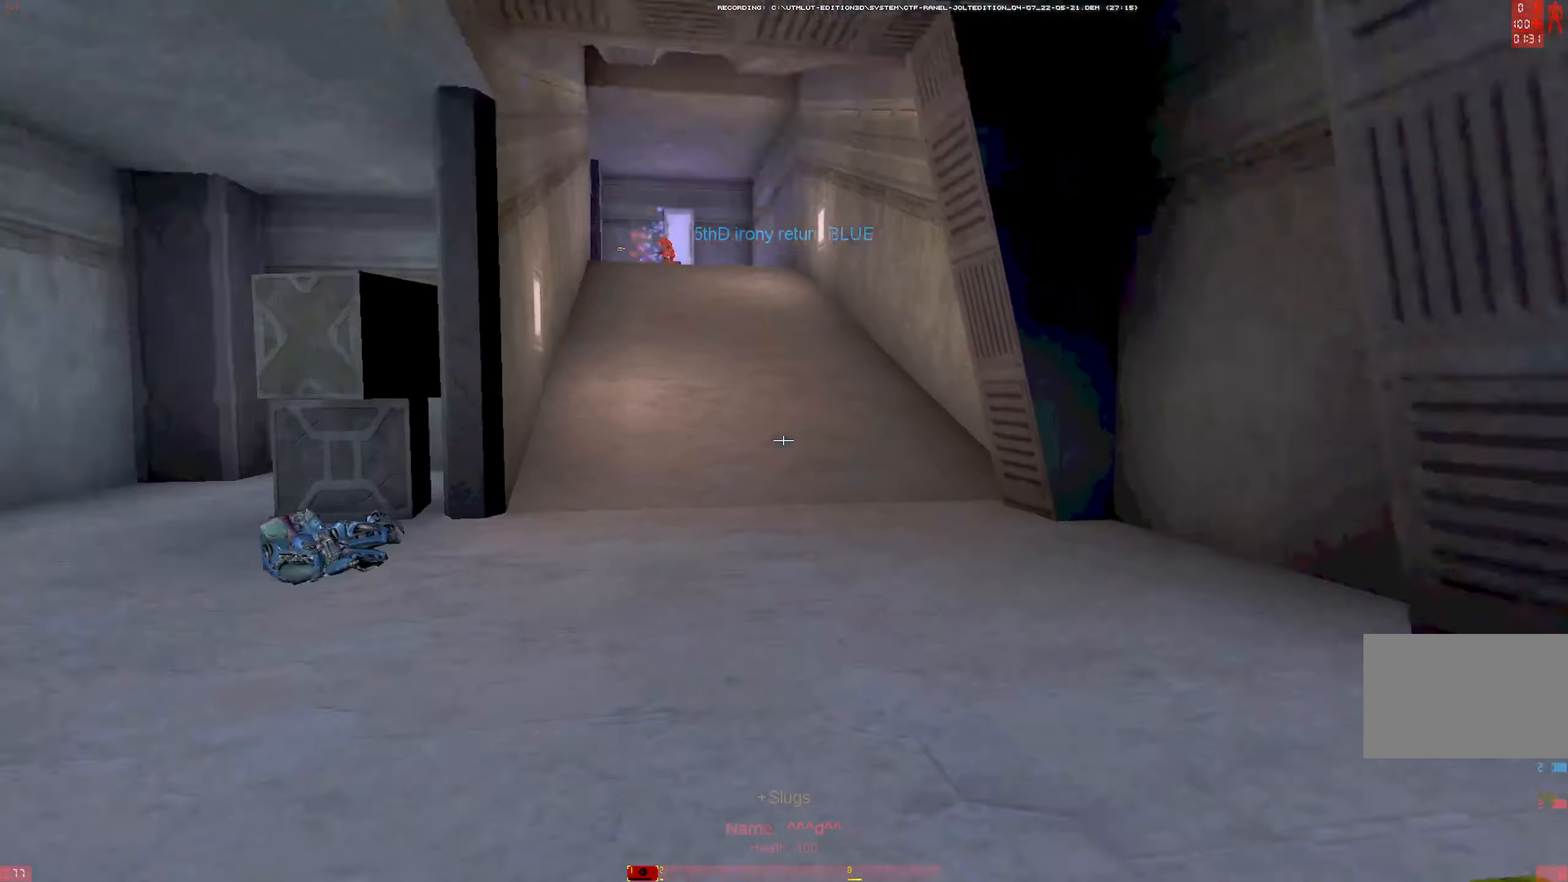
{"keys": ["d", "w"], "mouse": ["left"], "events": [[17, "q", "up"], [67, "d", "up"], [67, "shift", "down"], [100, "mouse_left", "up"], [300, "shift", "up"], [383, "mouse_right", "down"], [433, "d", "down"], [433, "mouse_left", "down"], [483, "mouse_right", "up"]]}
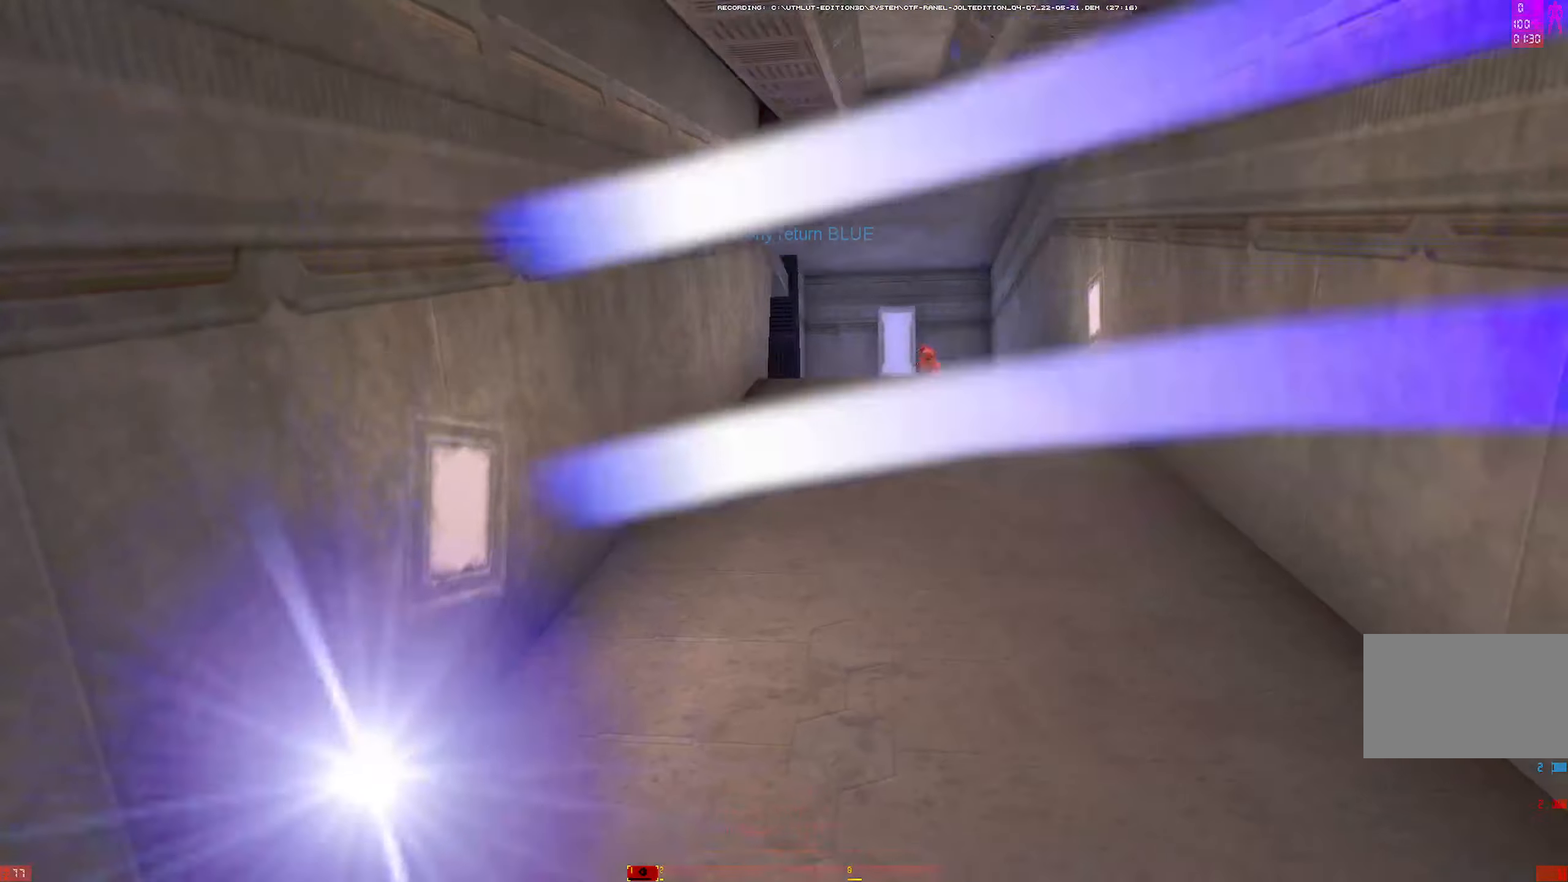
{"keys": ["shift", "w"], "mouse": [], "events": [[83, "mouse_left", "up"], [267, "d", "up"], [367, "shift", "down"]]}
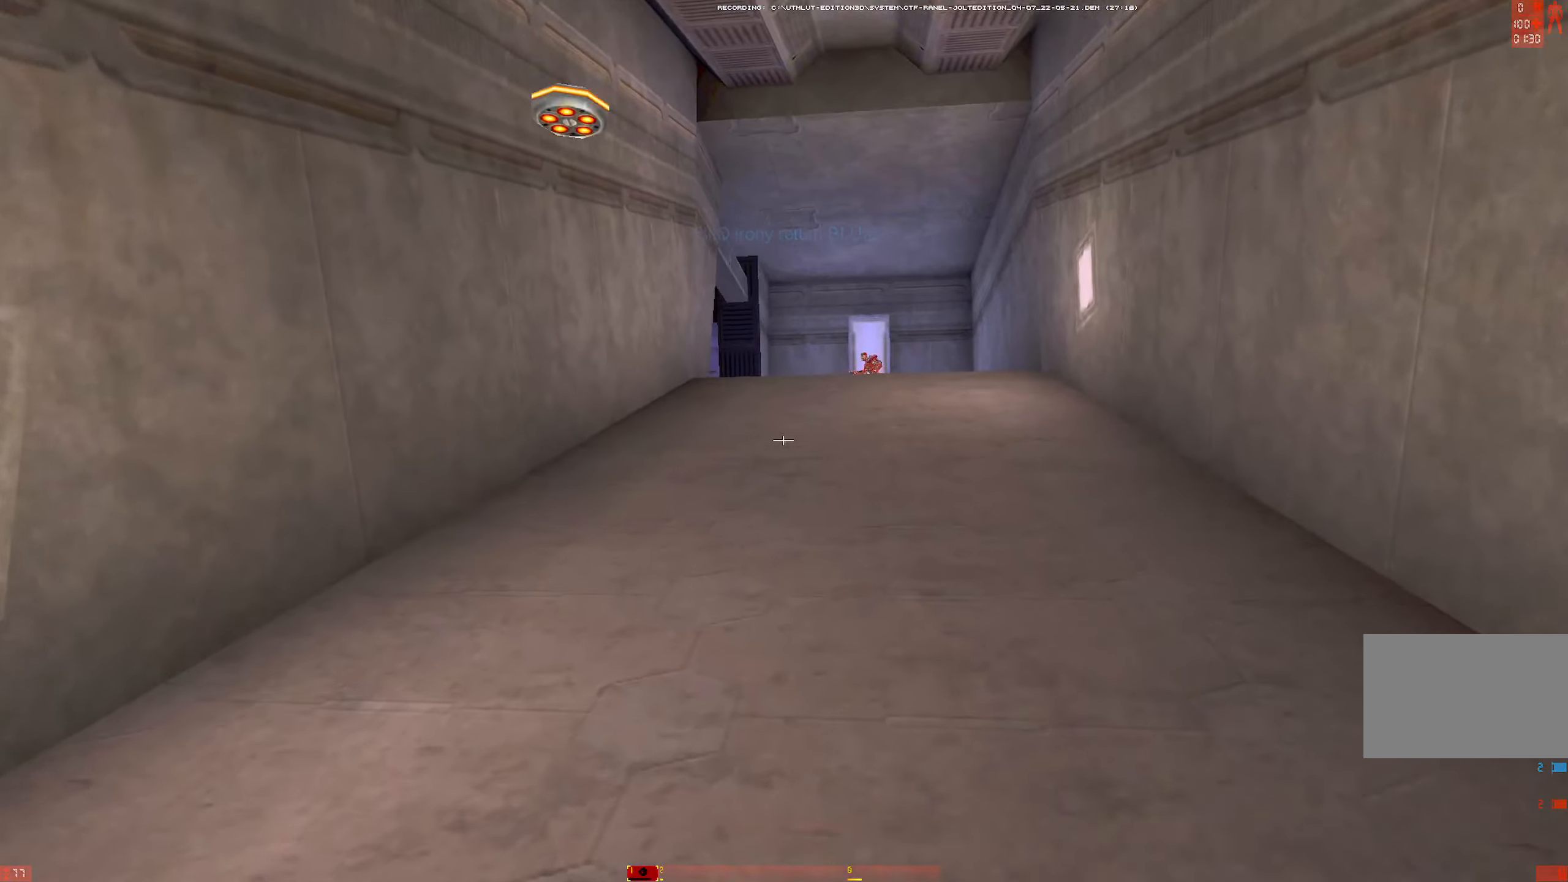
{"keys": ["w"], "mouse": [], "events": [[50, "d", "down"], [50, "mouse_right", "down"], [84, "mouse_left", "down"], [84, "shift", "up"], [134, "mouse_right", "up"], [134, "w", "up"], [234, "mouse_left", "up"], [367, "w", "down"], [417, "d", "up"]]}
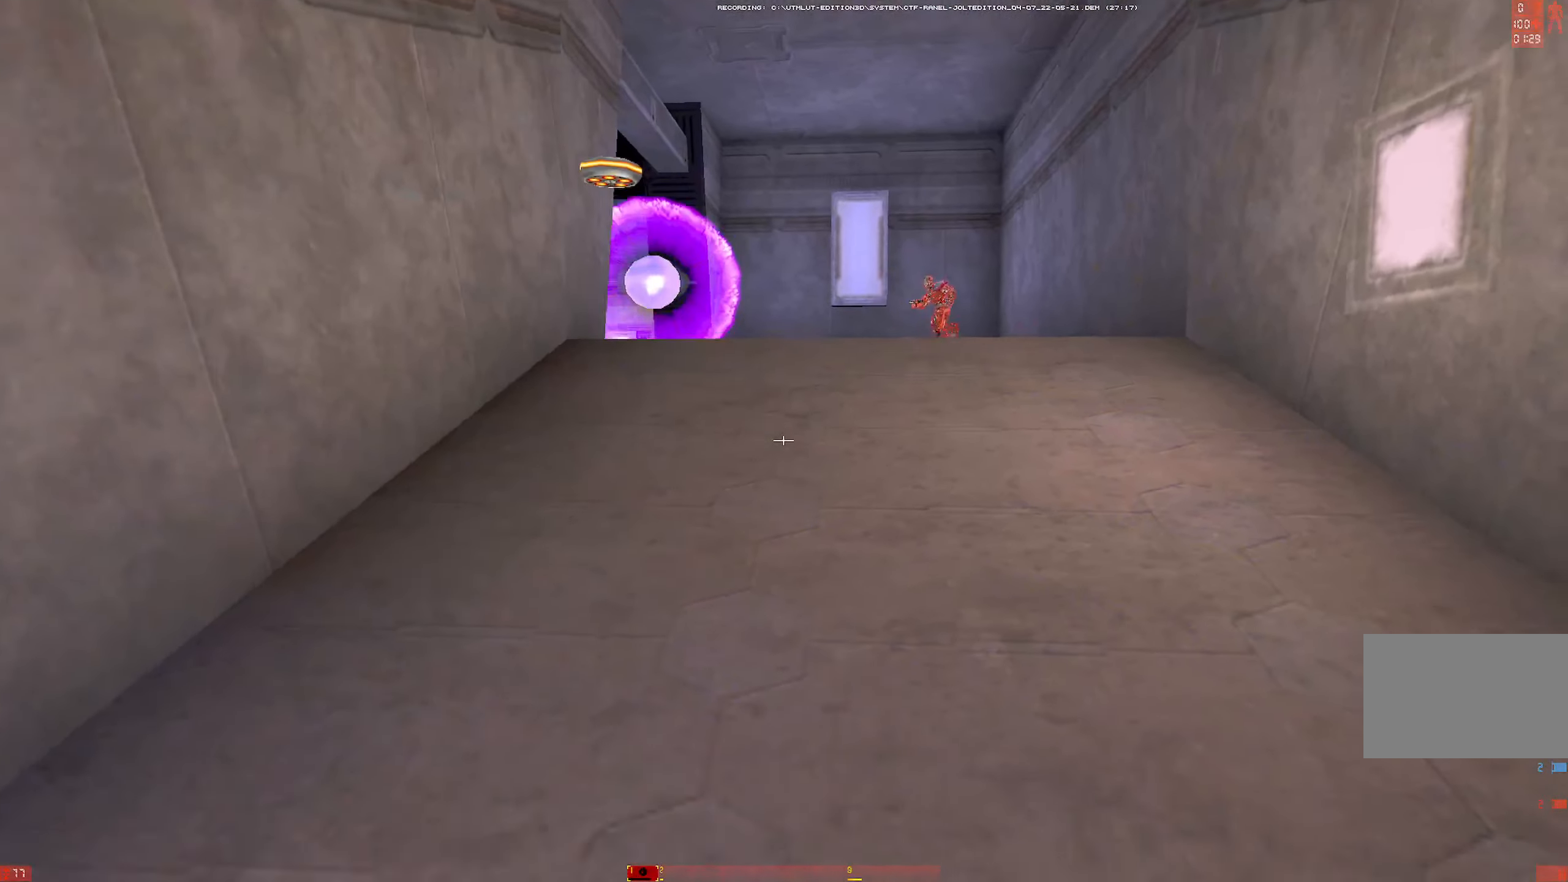
{"keys": ["w"], "mouse": [], "events": [[117, "mouse_right", "down"], [200, "d", "down"], [350, "d", "up"], [350, "t", "down"], [384, "mouse_right", "up"], [434, "t", "up"]]}
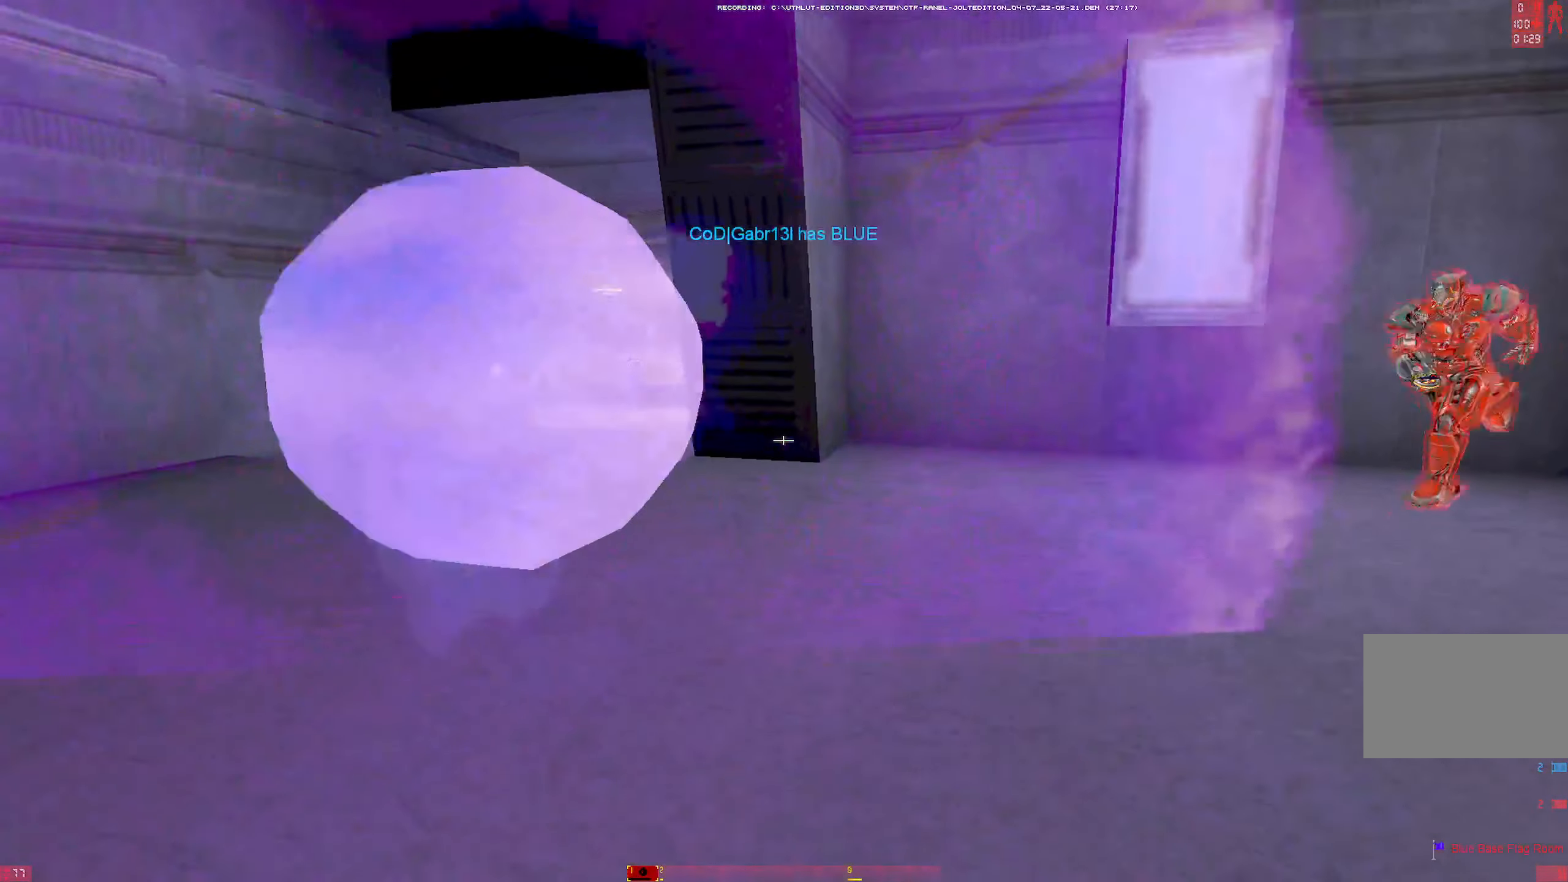
{"keys": ["a"], "mouse": [], "events": [[34, "a", "down"], [167, "mouse_right", "down"], [317, "mouse_right", "up"], [317, "w", "up"], [400, "s", "down"], [450, "s", "up"]]}
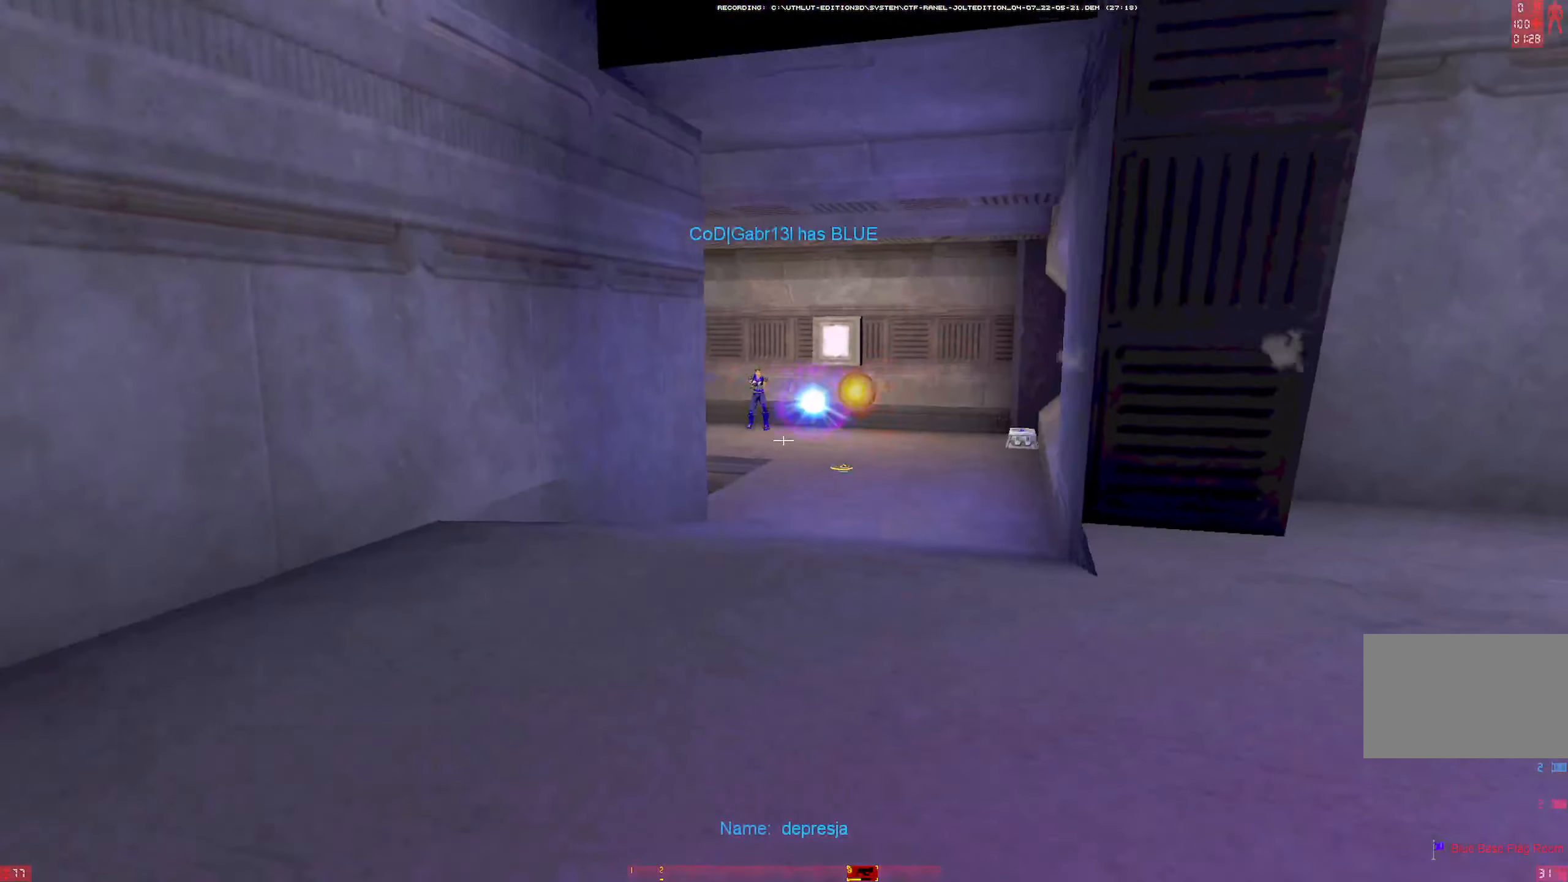
{"keys": ["a", "w"], "mouse": [], "events": [[234, "w", "down"], [334, "w", "up"], [367, "w", "down"]]}
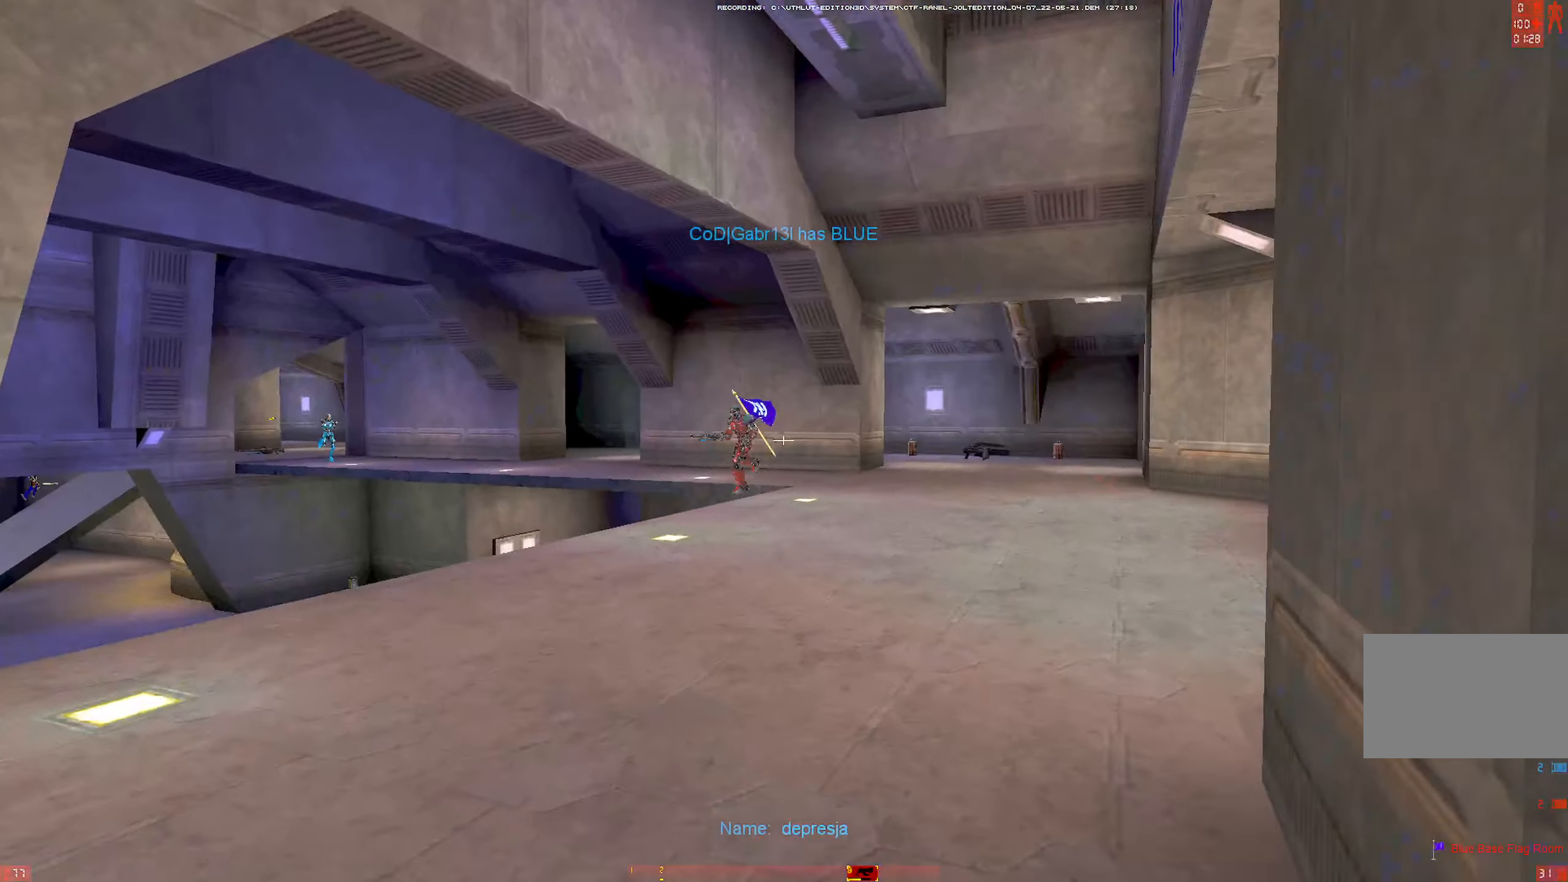
{"keys": ["w"], "mouse": [], "events": [[67, "a", "up"], [150, "q", "down"], [250, "q", "up"], [350, "mouse_left", "down"], [384, "d", "down"], [434, "mouse_left", "up"], [484, "d", "up"]]}
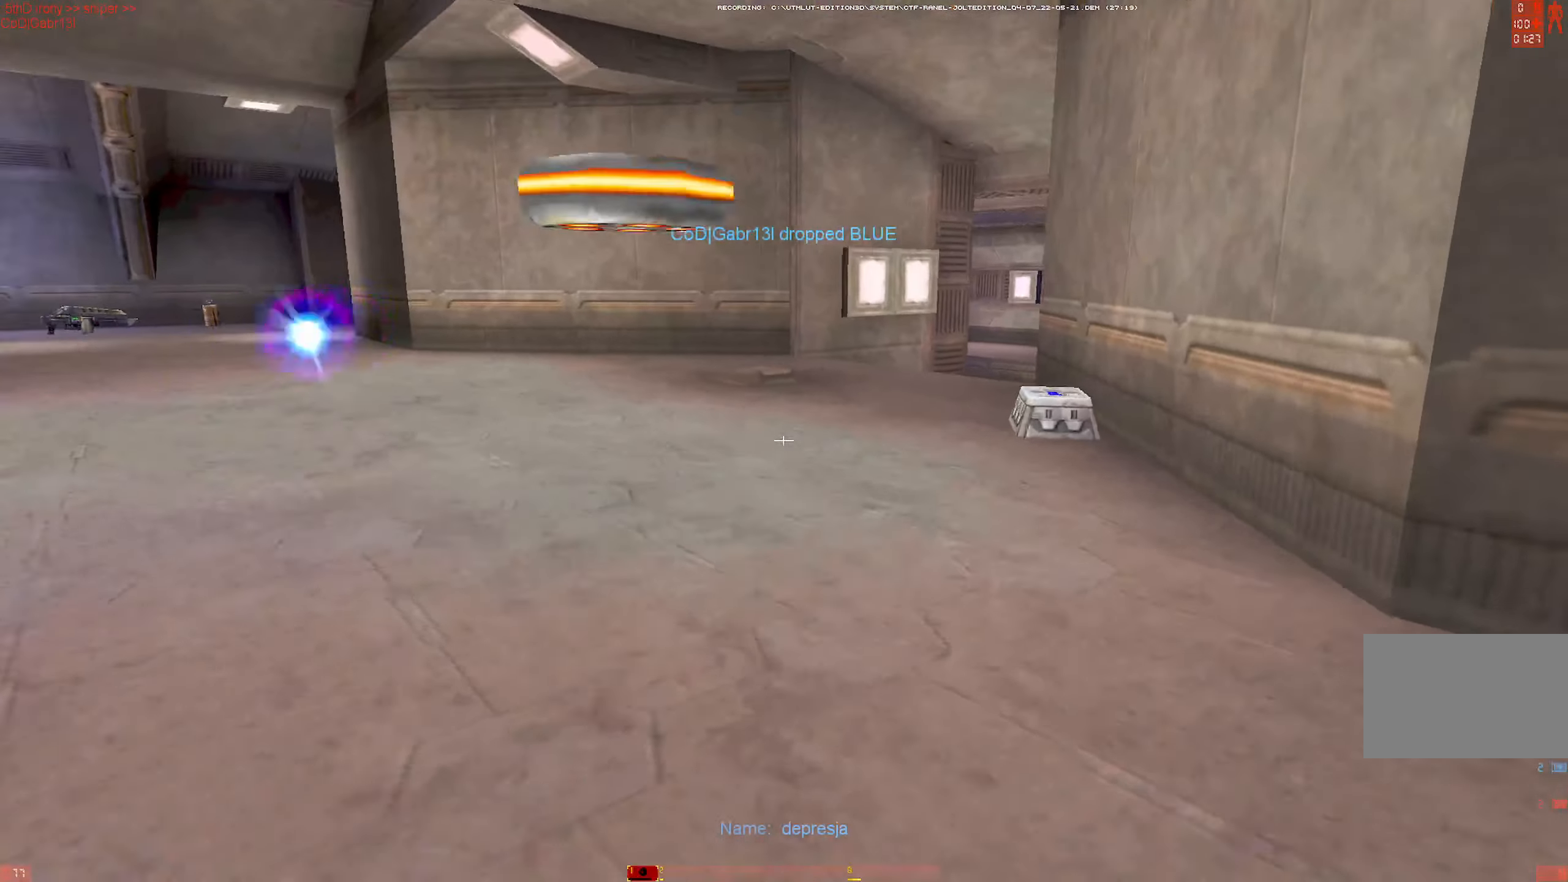
{"keys": ["d", "w"], "mouse": []}
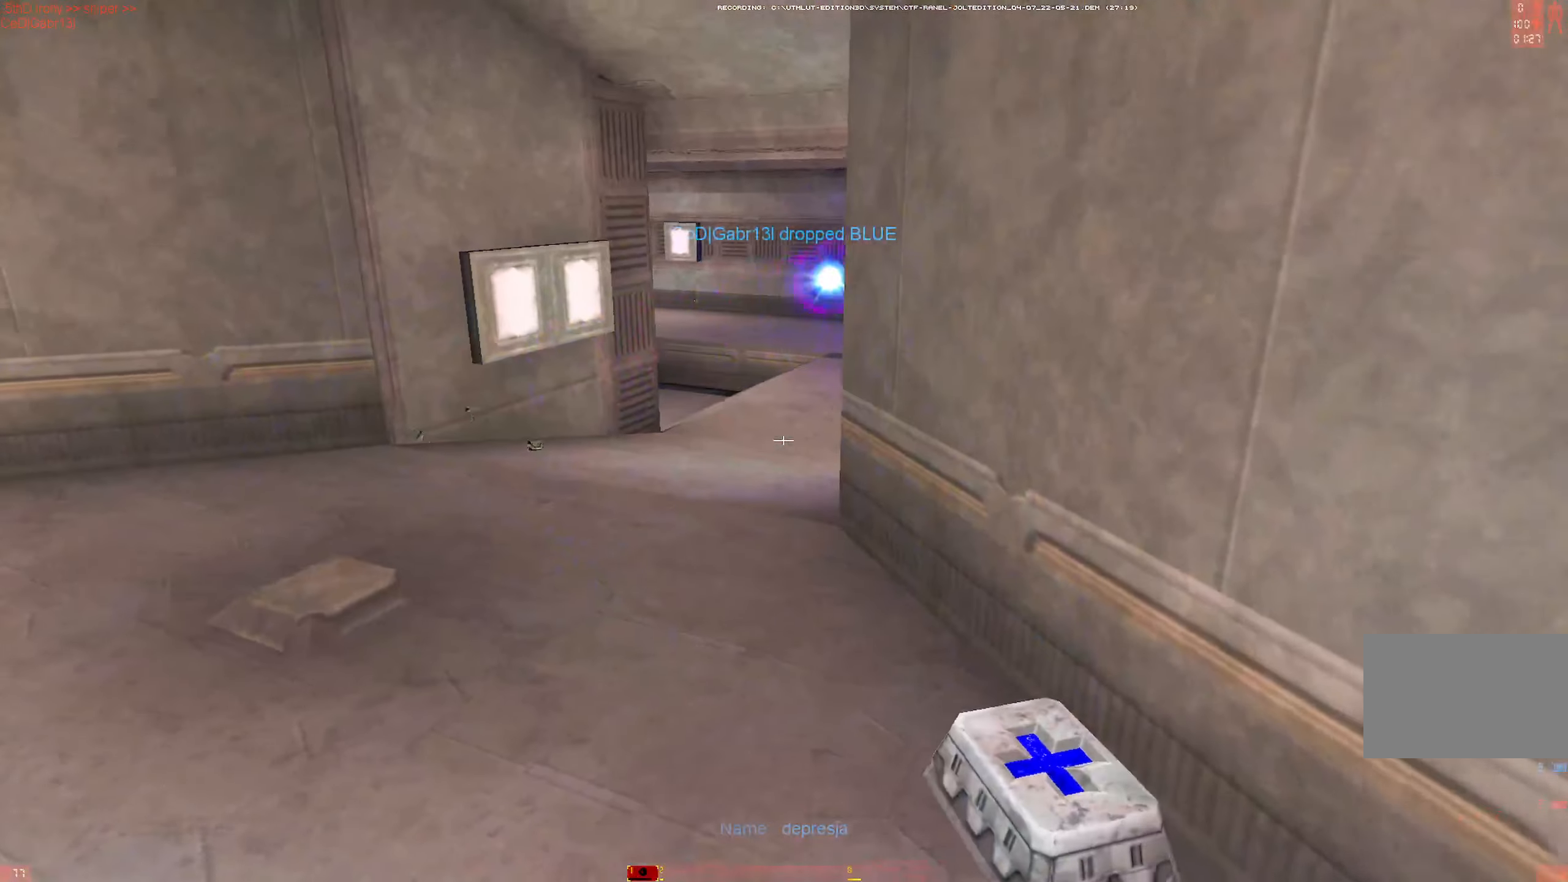
{"keys": ["w"], "mouse": ["right"], "events": [[50, "q", "down"], [234, "mouse_left", "down"], [284, "q", "up"], [334, "mouse_left", "up"], [367, "d", "up"], [467, "mouse_right", "down"]]}
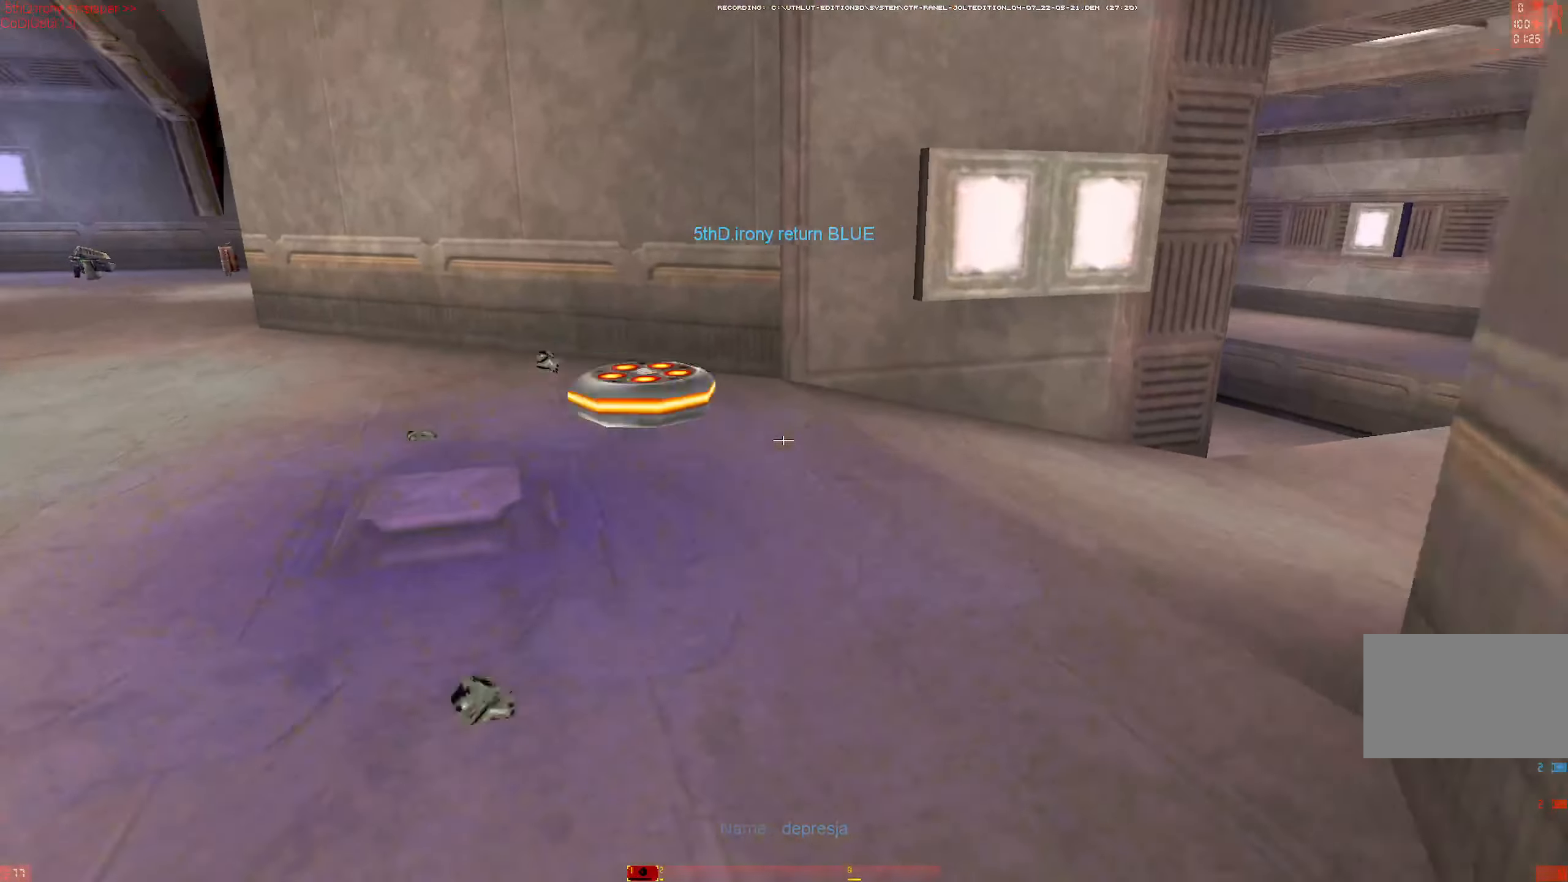
{"keys": ["a", "w"], "mouse": [], "events": [[50, "a", "down"], [67, "mouse_right", "up"], [100, "mouse_right", "down"], [150, "mouse_right", "up"], [200, "t", "down"], [200, "w", "up"], [250, "t", "up"], [250, "w", "down"], [350, "w", "up"], [400, "w", "down"]]}
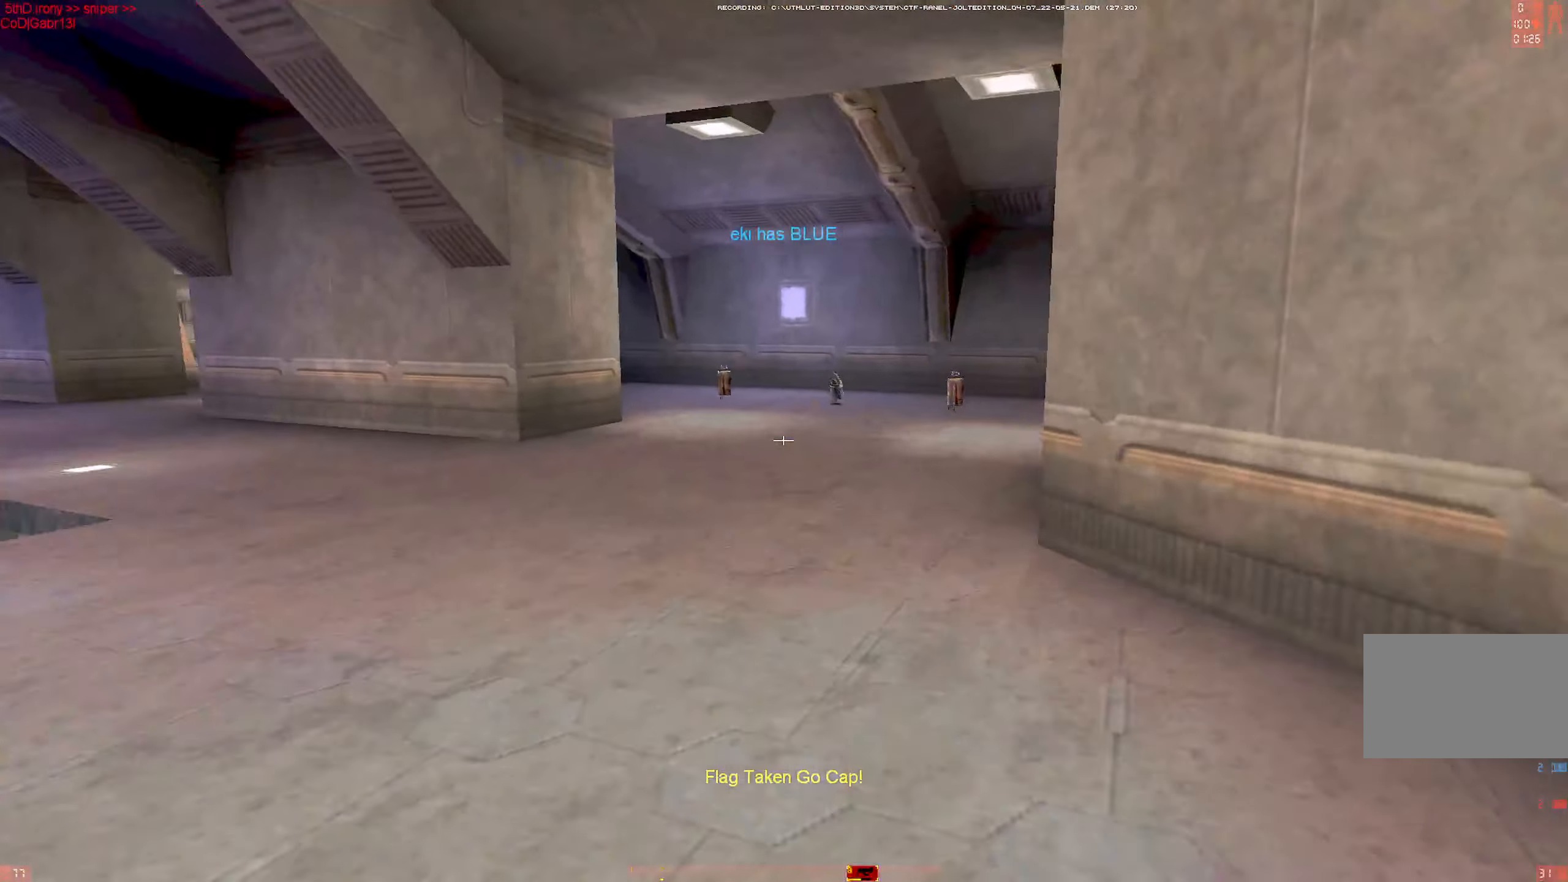
{"keys": ["d", "w"], "mouse": [], "events": [[34, "a", "up"], [267, "d", "down"]]}
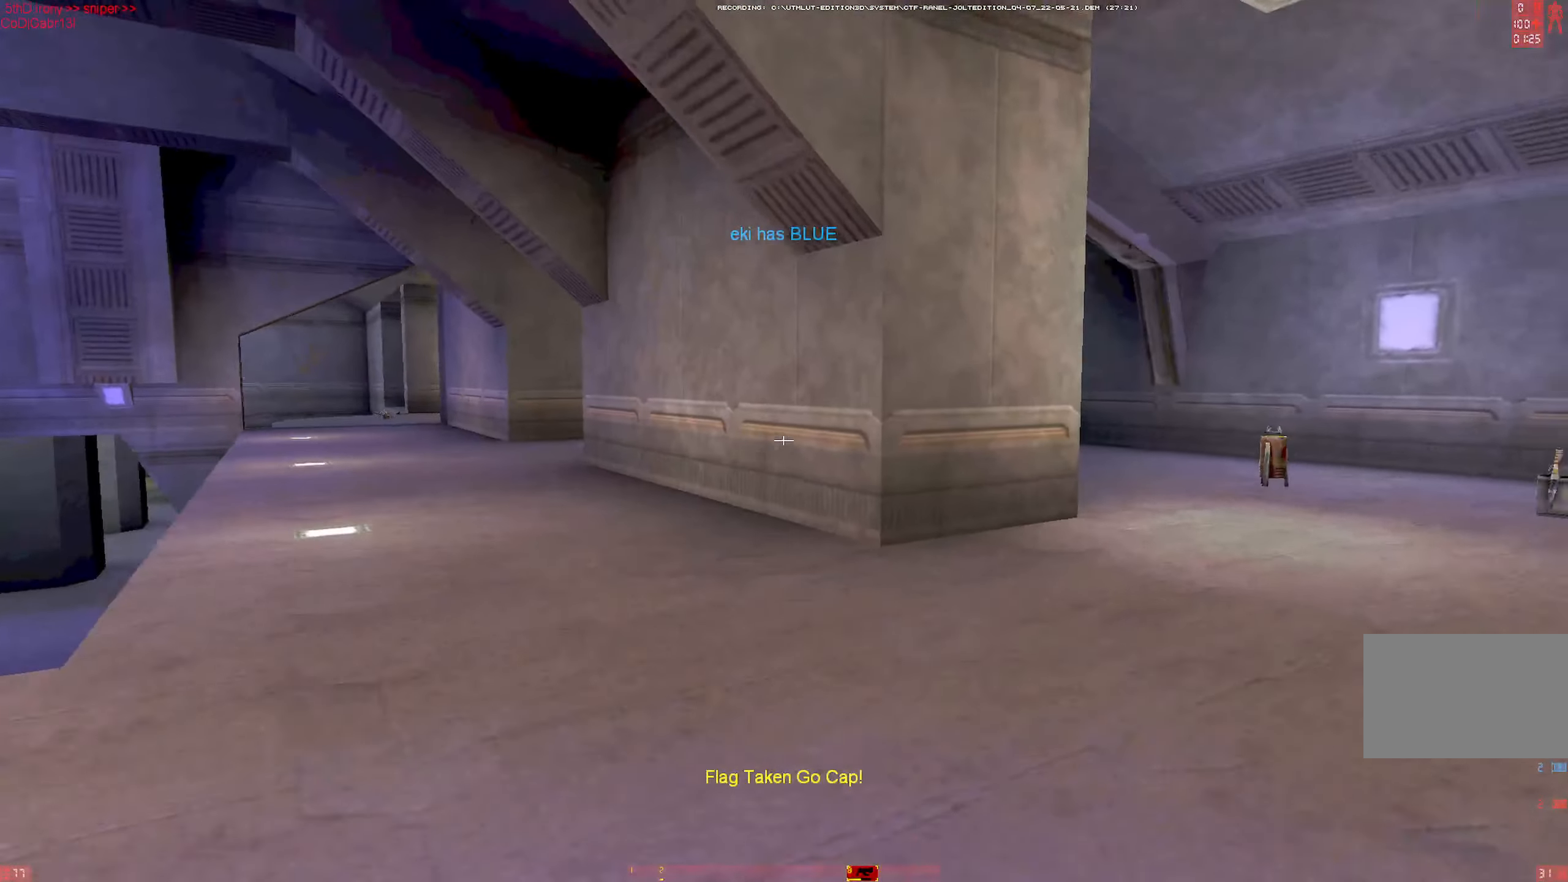
{"keys": ["w"], "mouse": [], "events": [[134, "d", "up"], [184, "d", "down"], [466, "d", "up"]]}
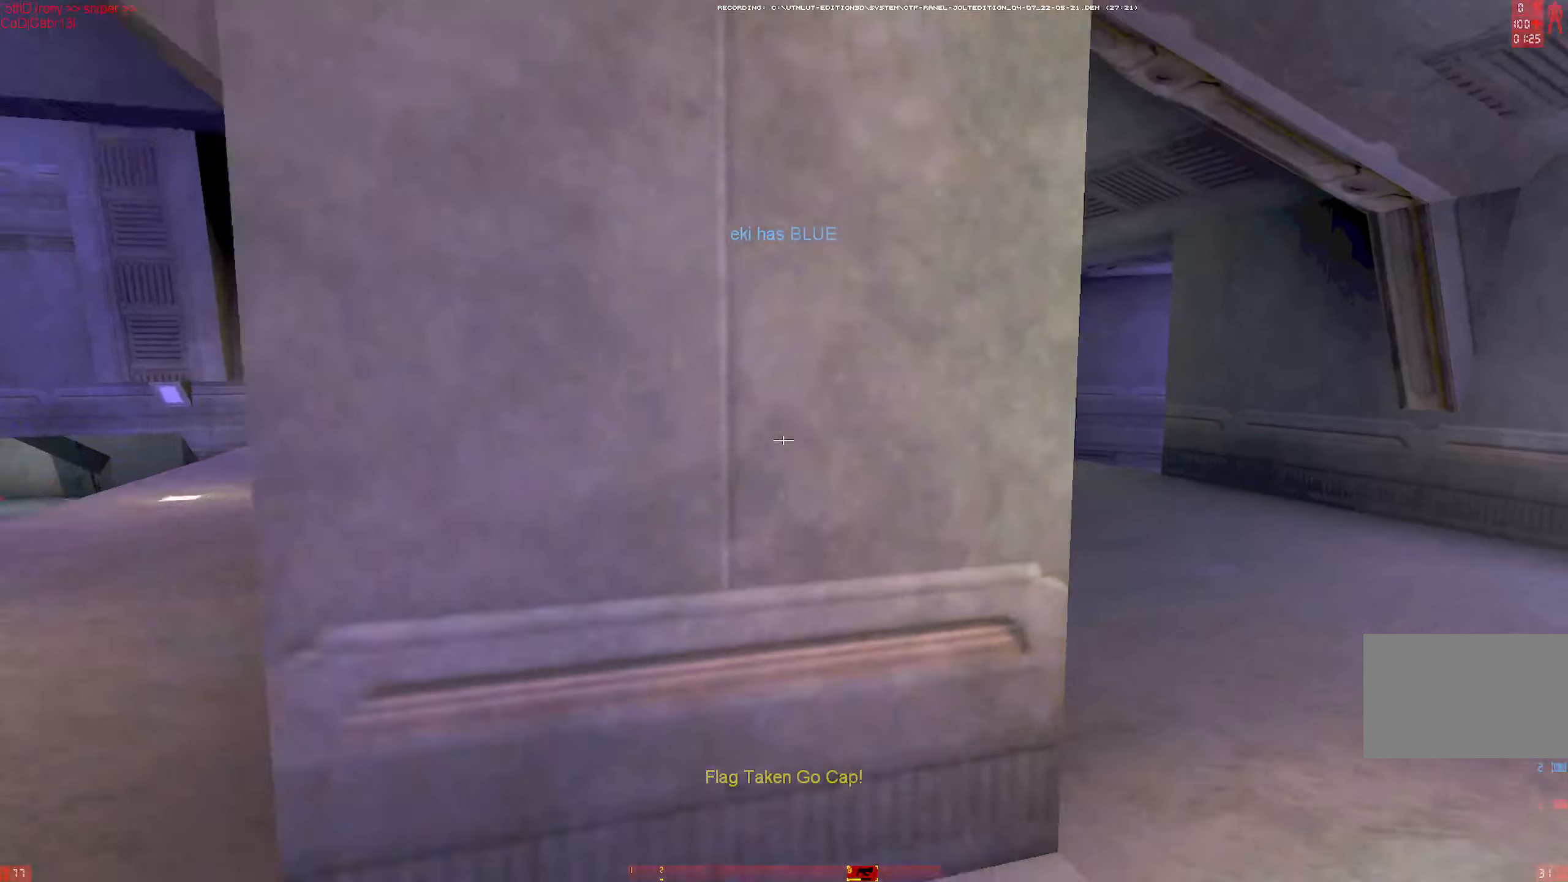
{"keys": ["d", "w"], "mouse": [], "events": [[200, "d", "down"]]}
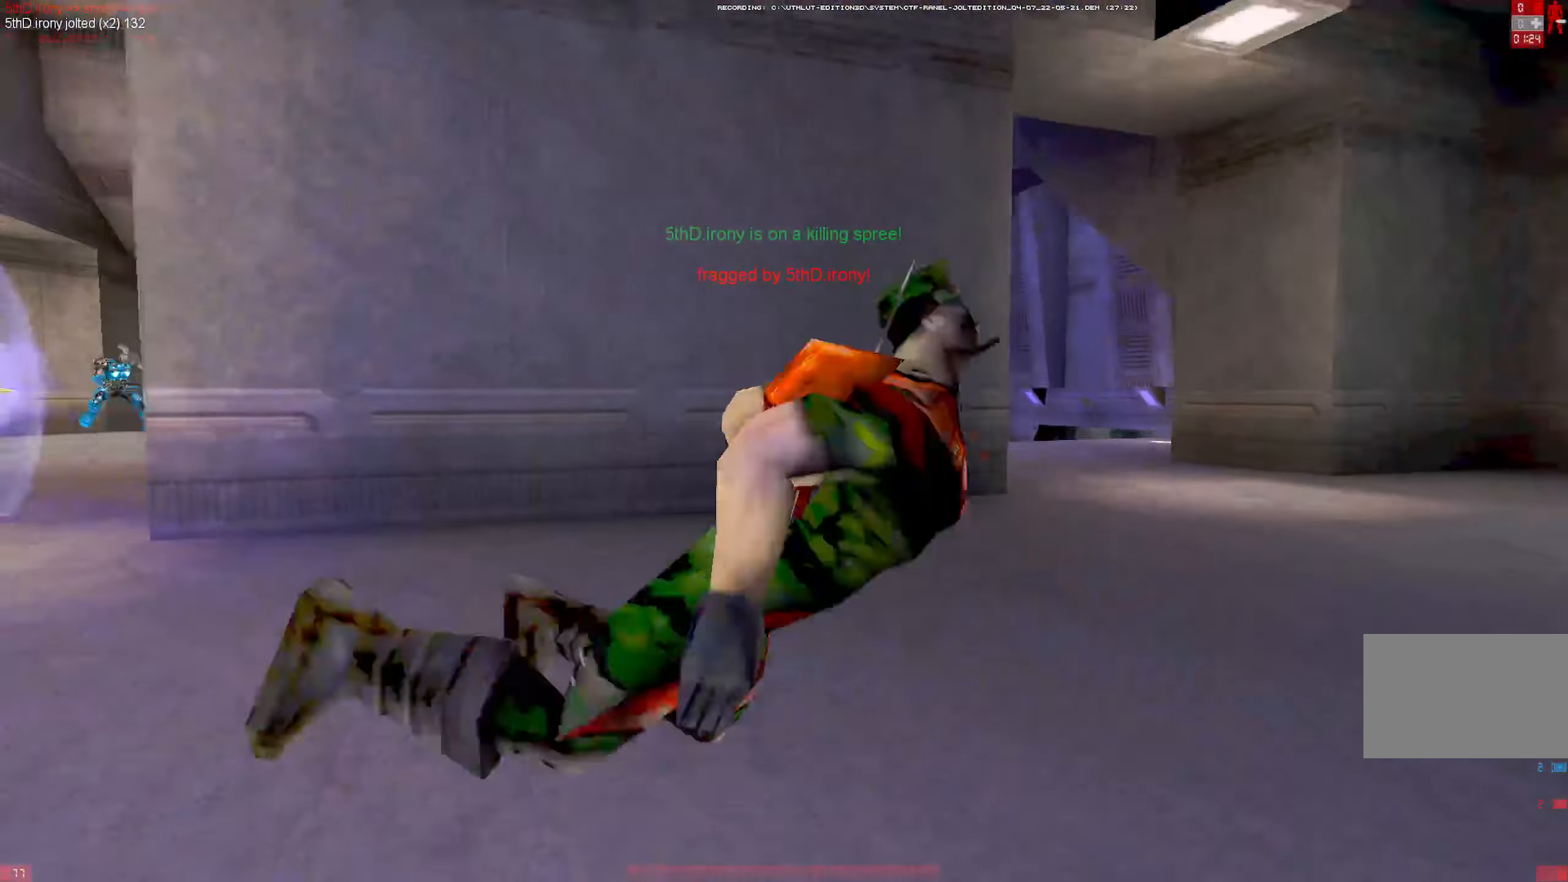
{"keys": ["q", "w"], "mouse": [], "events": [[83, "d", "up"], [266, "w", "up"], [400, "mouse_left", "down"], [400, "w", "down"], [450, "q", "down"], [500, "mouse_left", "up"]]}
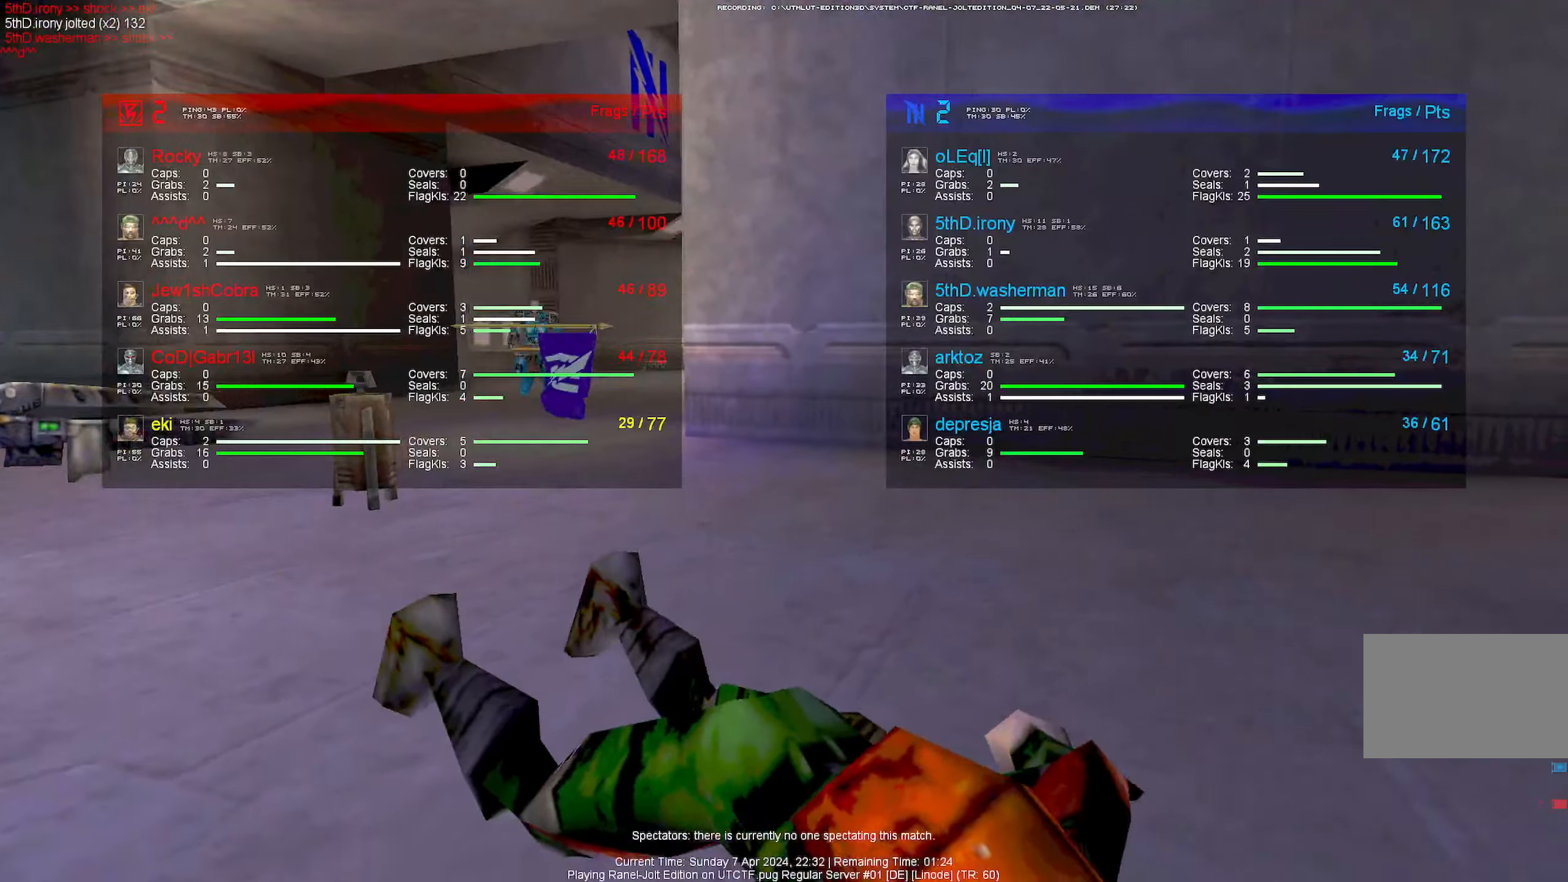
{"keys": ["w"], "mouse": [], "events": [[50, "mouse_left", "down"], [50, "q", "up"], [100, "mouse_left", "up"], [100, "mouse_right", "down"], [100, "q", "down"], [233, "mouse_right", "up"], [233, "q", "up"], [283, "q", "down"], [416, "q", "up"]]}
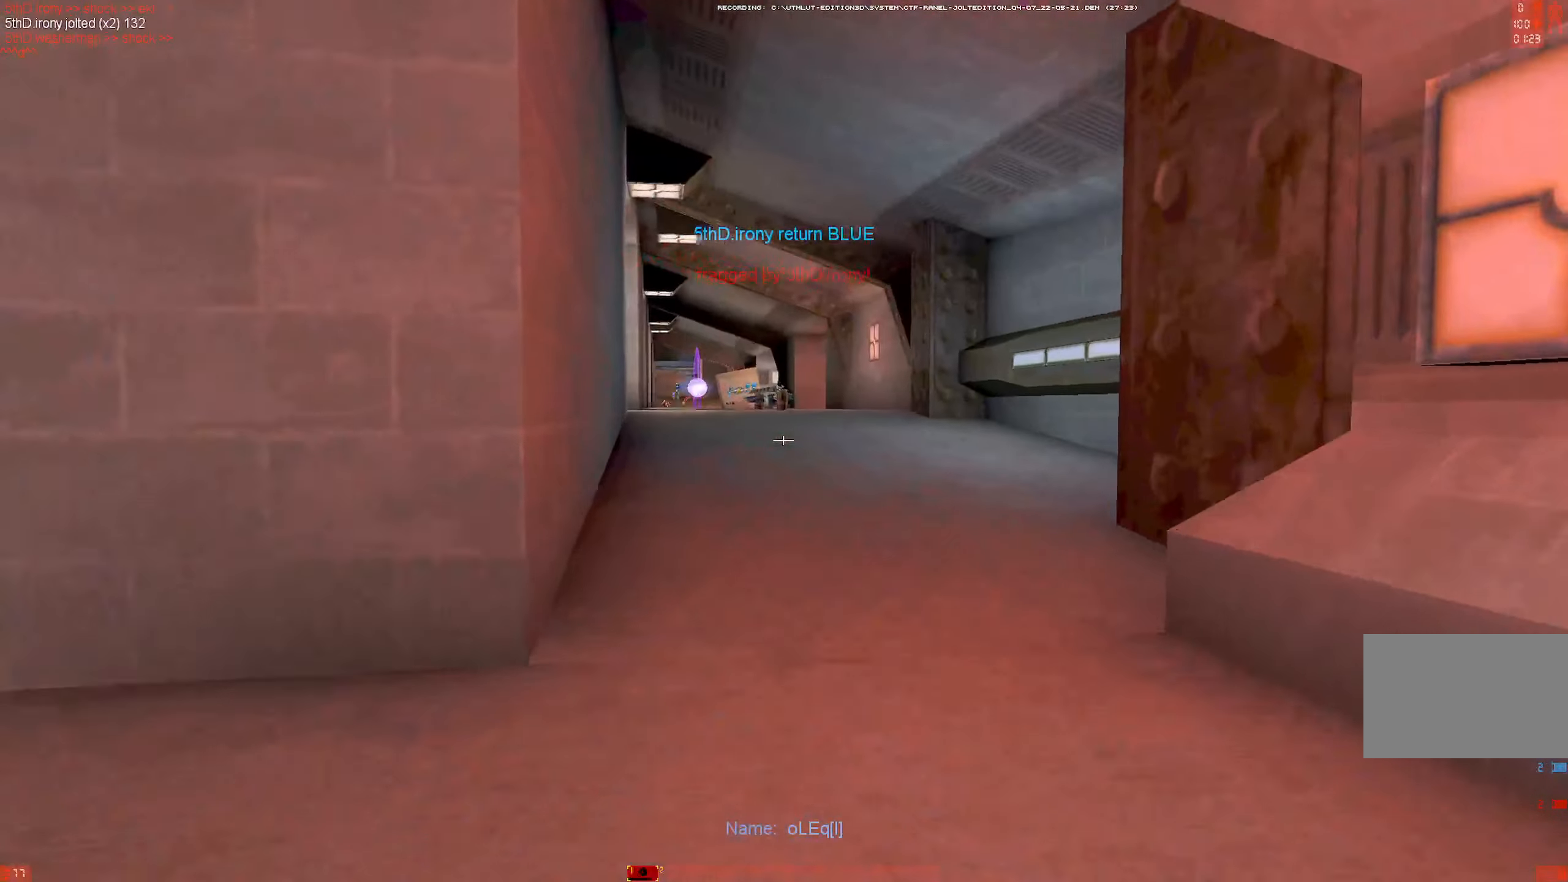
{"keys": ["a"], "mouse": [], "events": [[16, "mouse_left", "down"], [200, "shift", "down"], [250, "mouse_left", "up"], [350, "shift", "up"], [350, "w", "up"], [433, "a", "down"]]}
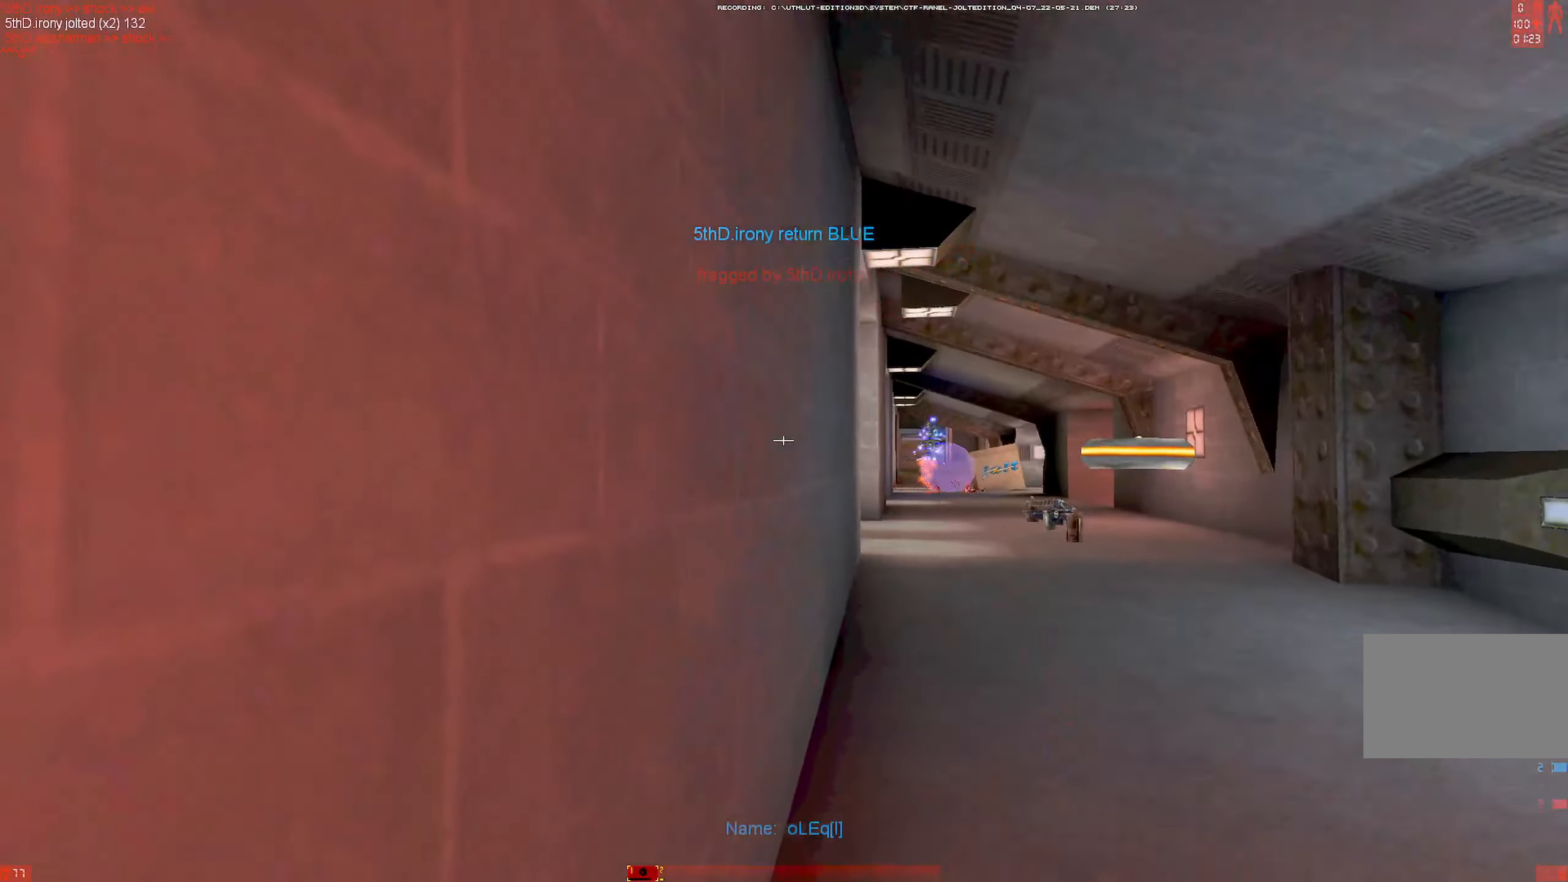
{"keys": ["d", "w"], "mouse": ["left"], "events": [[116, "a", "up"], [266, "d", "down"], [266, "w", "down"], [366, "mouse_right", "down"], [450, "mouse_left", "down"], [500, "mouse_right", "up"]]}
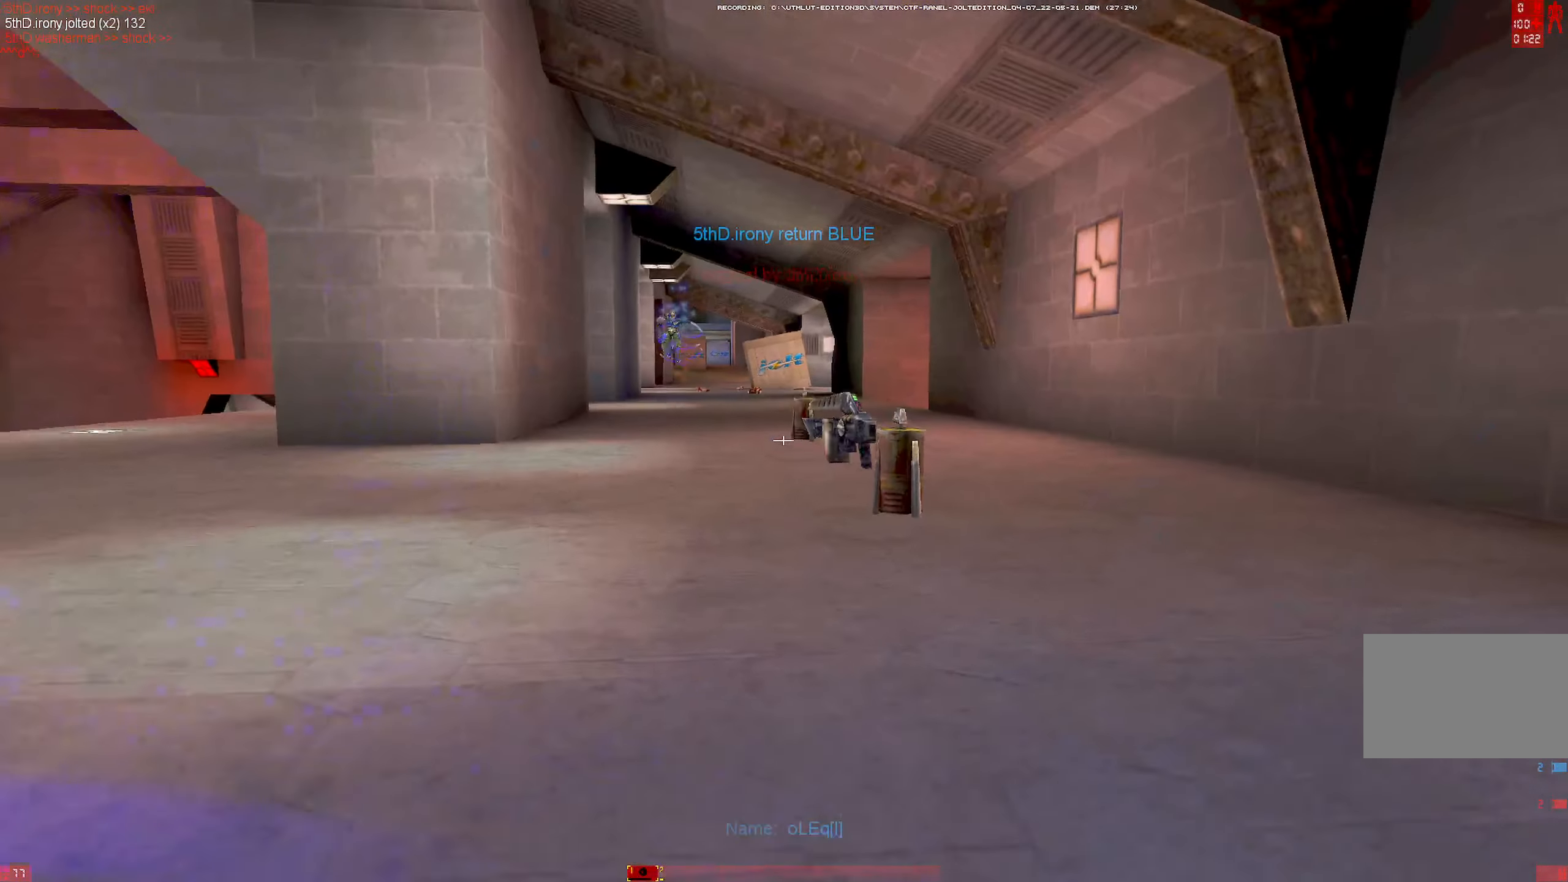
{"keys": ["d", "w"], "mouse": ["right"], "events": [[100, "d", "up"], [100, "mouse_left", "up"], [366, "mouse_right", "down"], [466, "d", "down"]]}